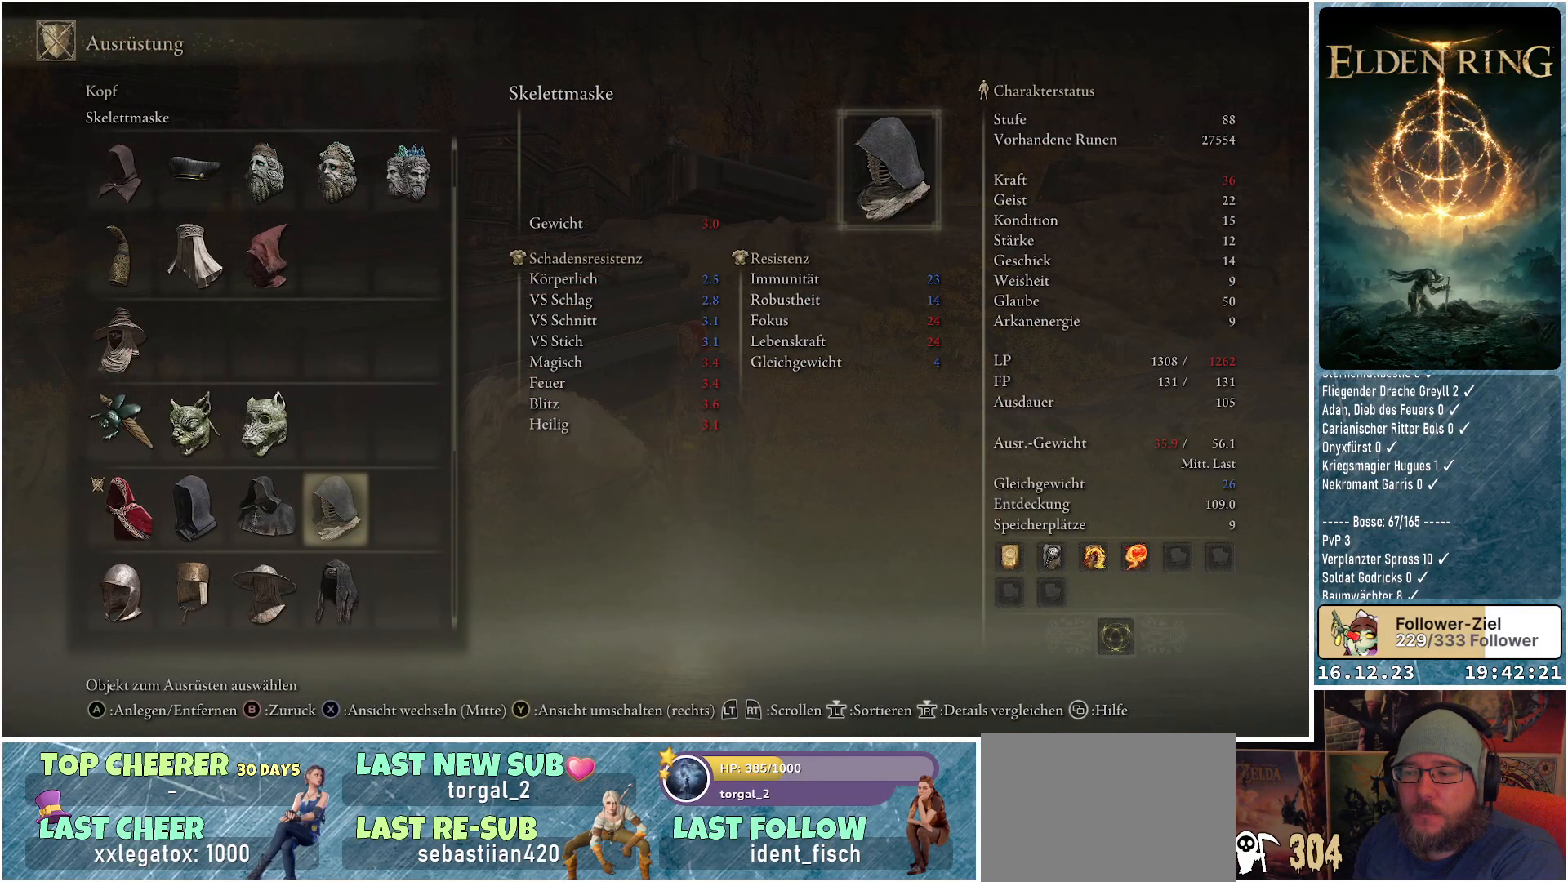
Gameplay with a controller (Xbox layout); each line is a JSON object with the inputs held at the frame after it. "events" lists button and stick changes between this image and that frame as [ms after this image, input, new state], when the widget could be followed in between.
{"buttons": [], "left_stick": "center", "right_stick": "center", "events": [[117, "DPAD_DOWN", "down"], [250, "DPAD_DOWN", "up"], [333, "A", "down"], [417, "A", "up"]]}
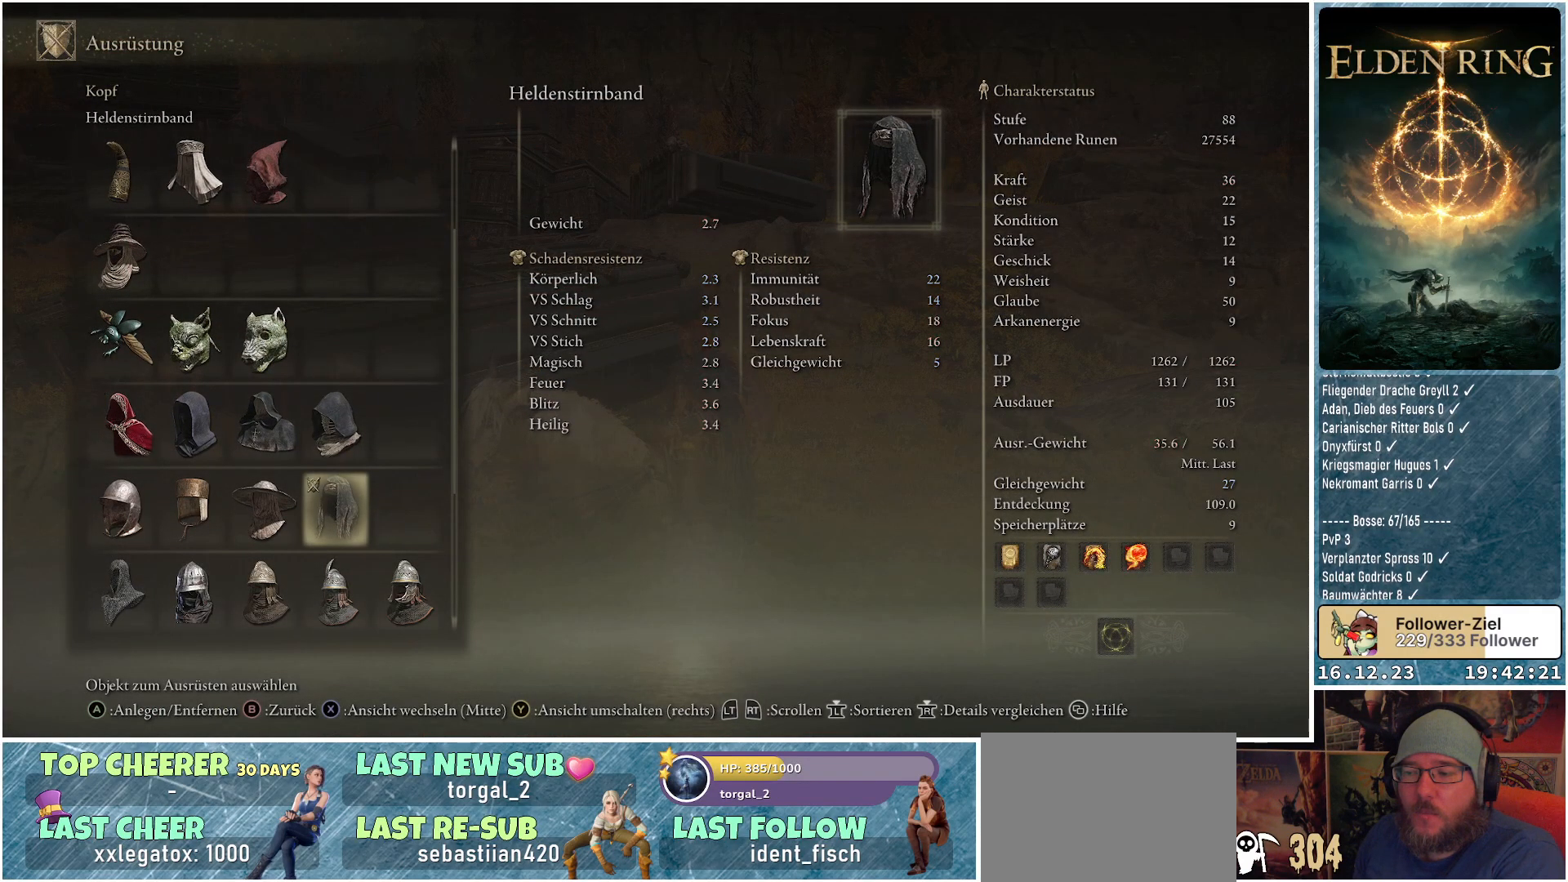
{"buttons": [], "left_stick": "center", "right_stick": "center", "events": [[350, "B", "down"], [400, "B", "up"]]}
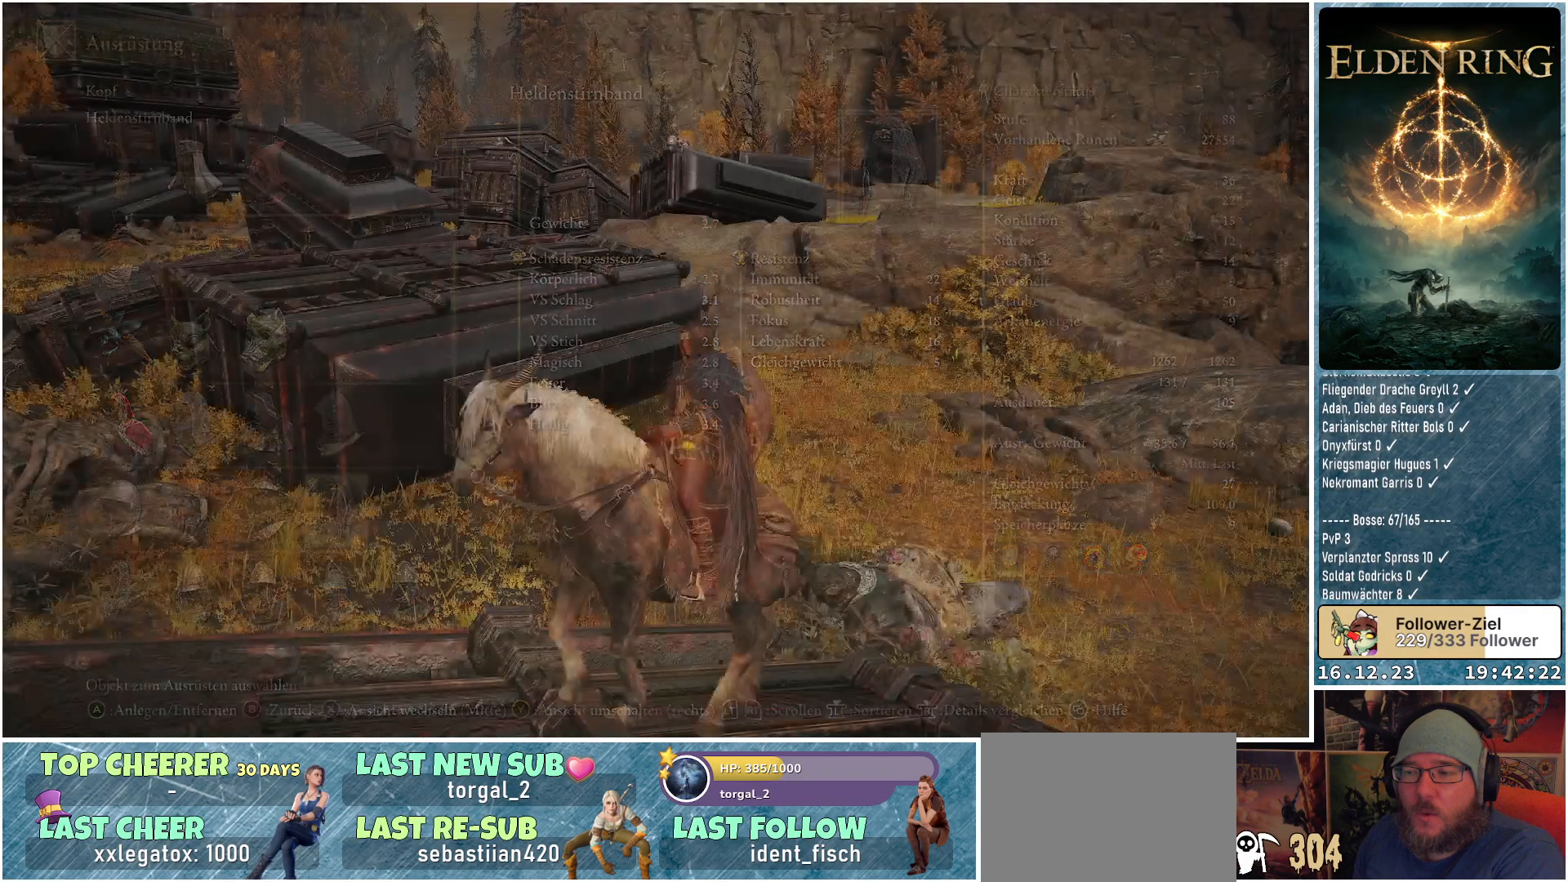
{"buttons": ["DPAD_RIGHT"], "left_stick": "center", "right_stick": "center", "events": [[467, "DPAD_RIGHT", "down"]]}
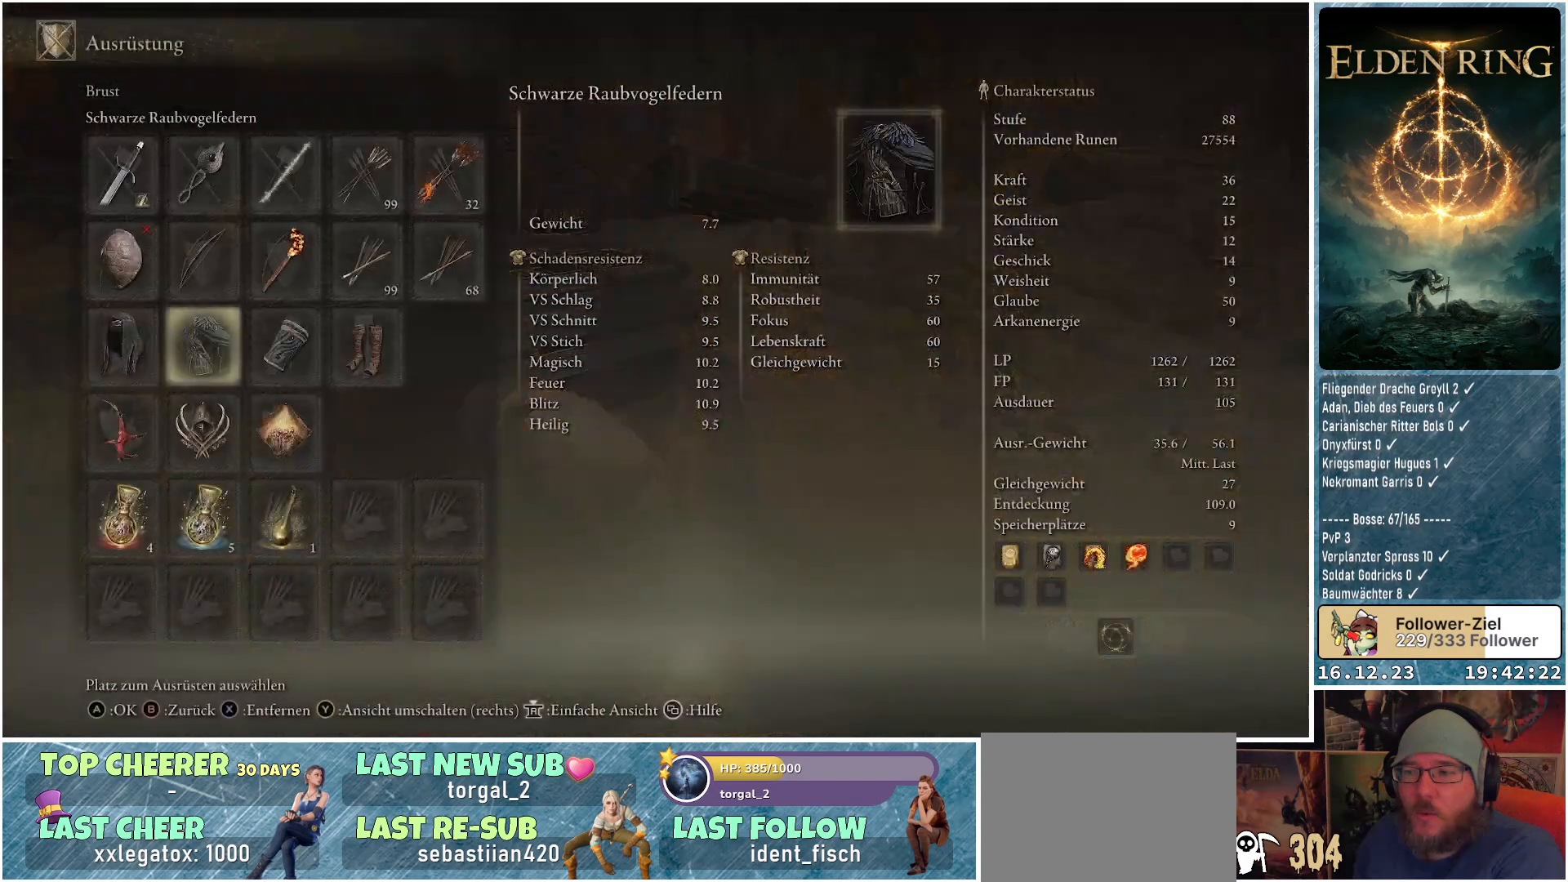
{"buttons": [], "left_stick": "center", "right_stick": "center", "events": [[83, "DPAD_RIGHT", "up"], [117, "A", "down"], [233, "A", "up"]]}
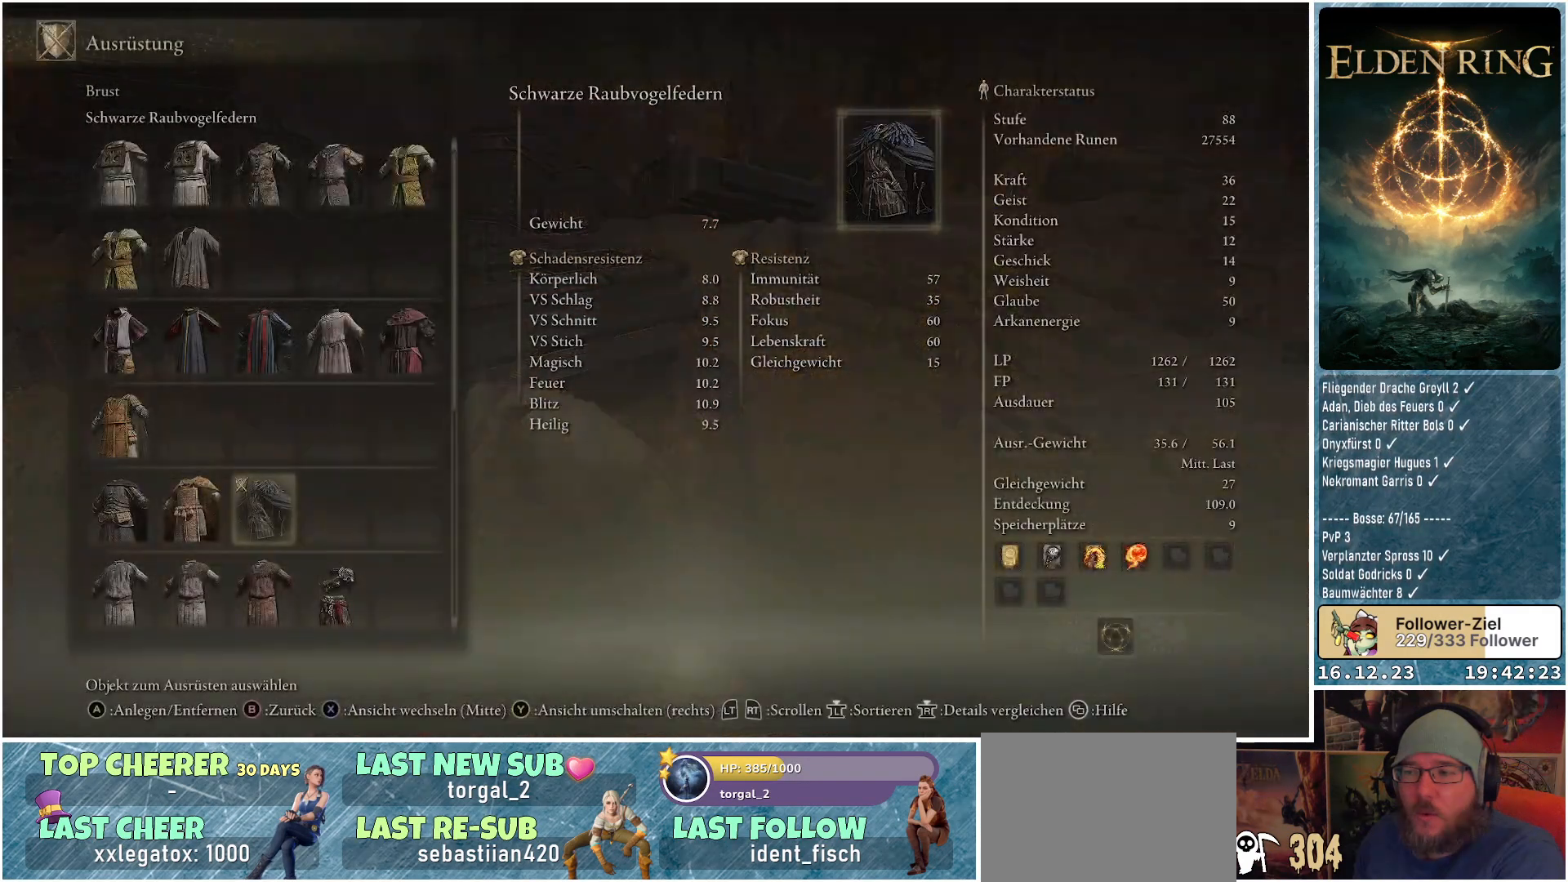
{"buttons": [], "left_stick": "center", "right_stick": "center", "events": []}
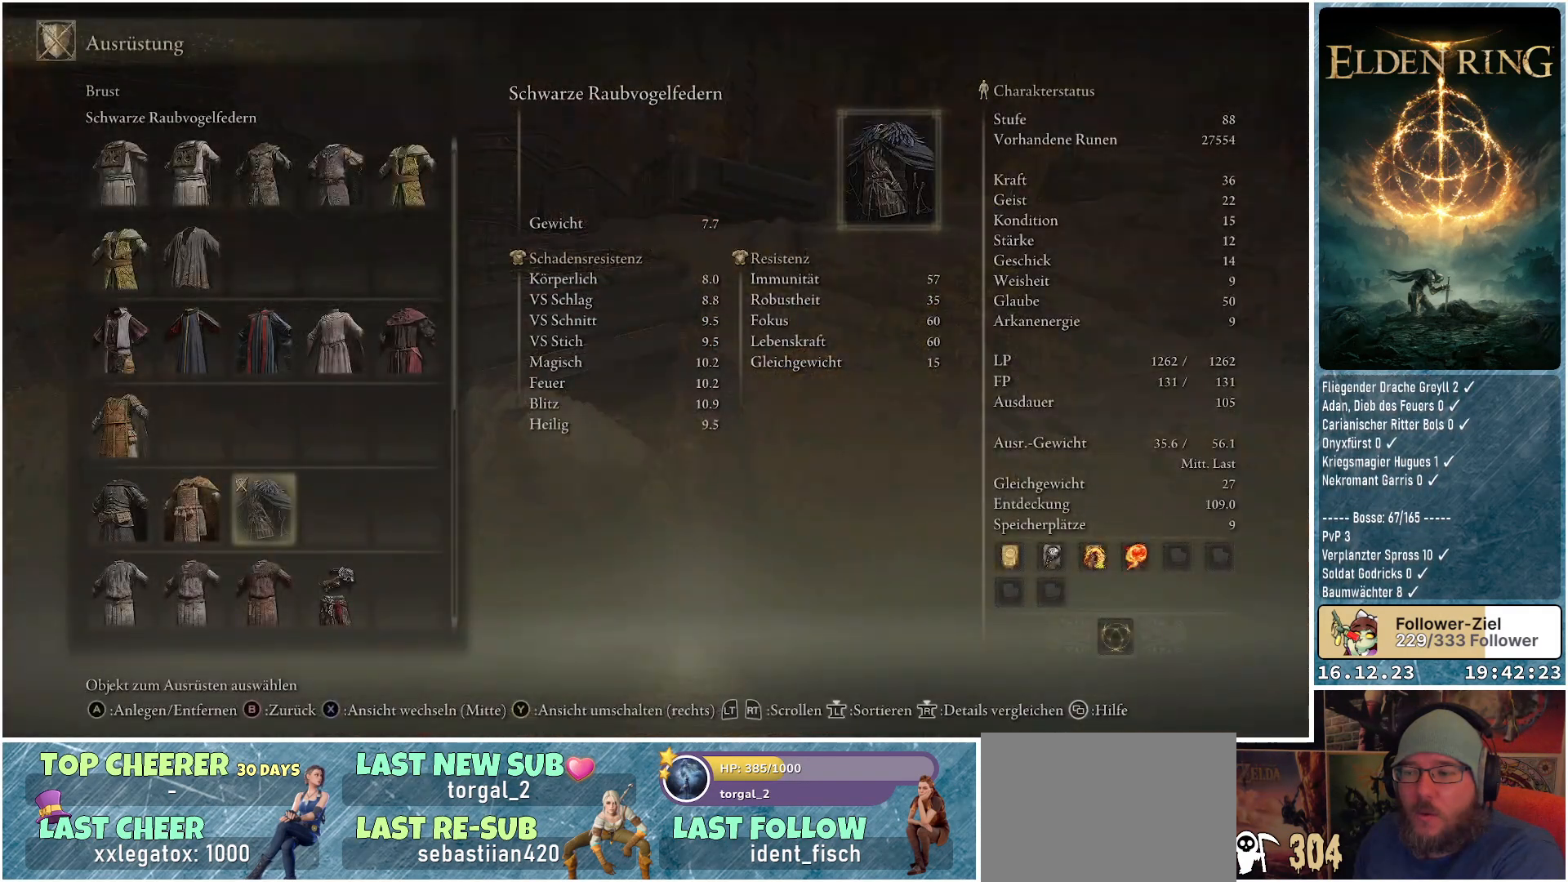
{"buttons": [], "left_stick": "center", "right_stick": "center", "events": [[17, "DPAD_DOWN", "down"], [150, "DPAD_DOWN", "up"], [400, "DPAD_RIGHT", "down"], [433, "DPAD_RIGHT", "up"]]}
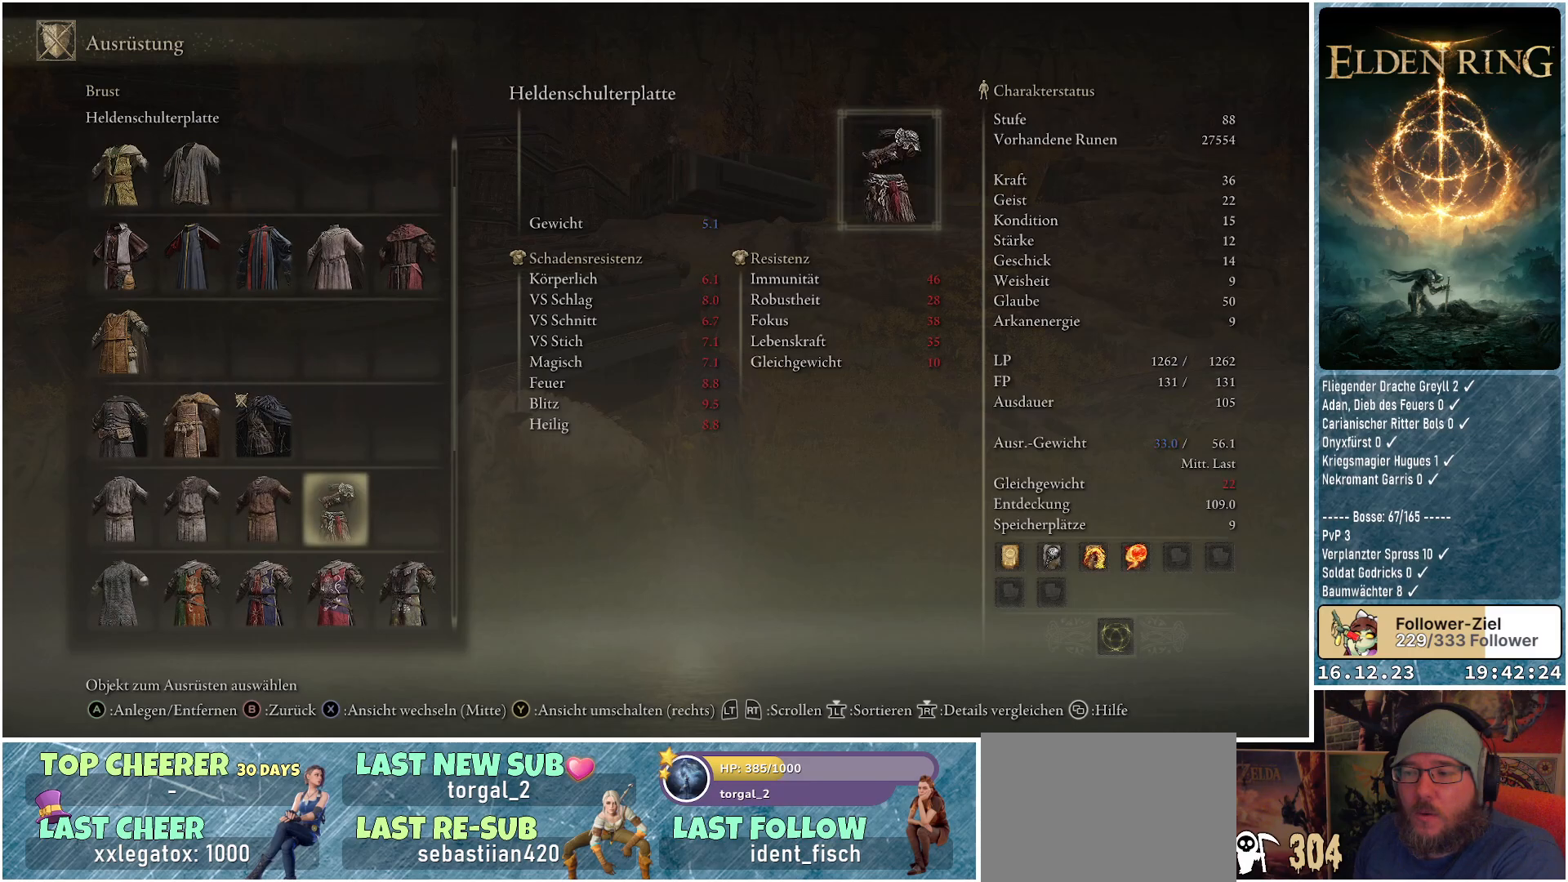
{"buttons": ["B"], "left_stick": "center", "right_stick": "center", "events": [[83, "A", "down"], [217, "A", "up"], [483, "B", "down"]]}
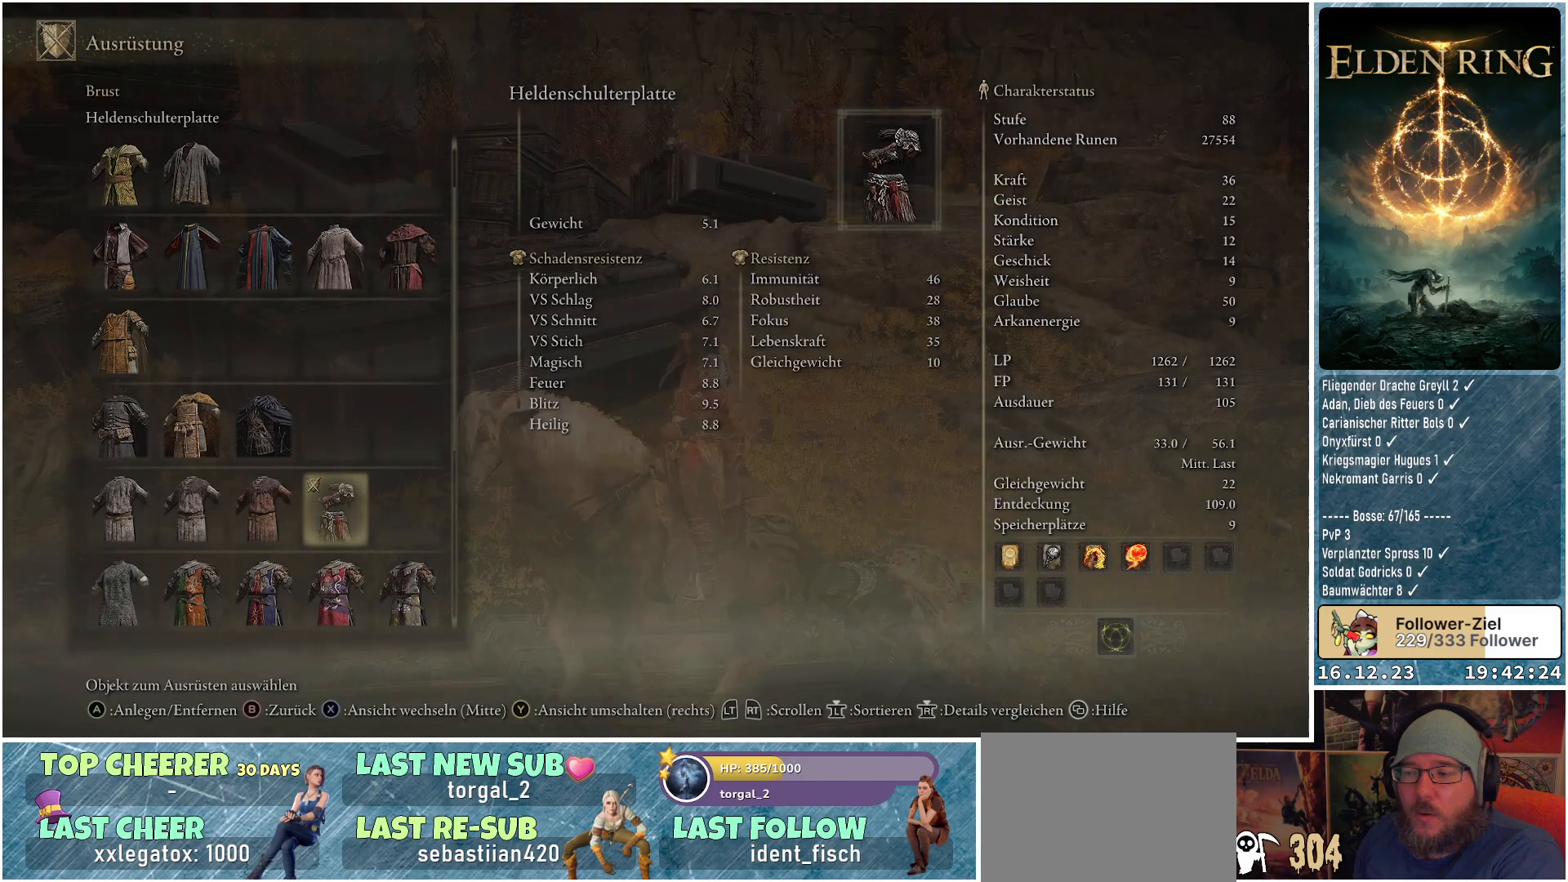
{"buttons": [], "left_stick": "center", "right_stick": "center", "events": [[67, "B", "up"]]}
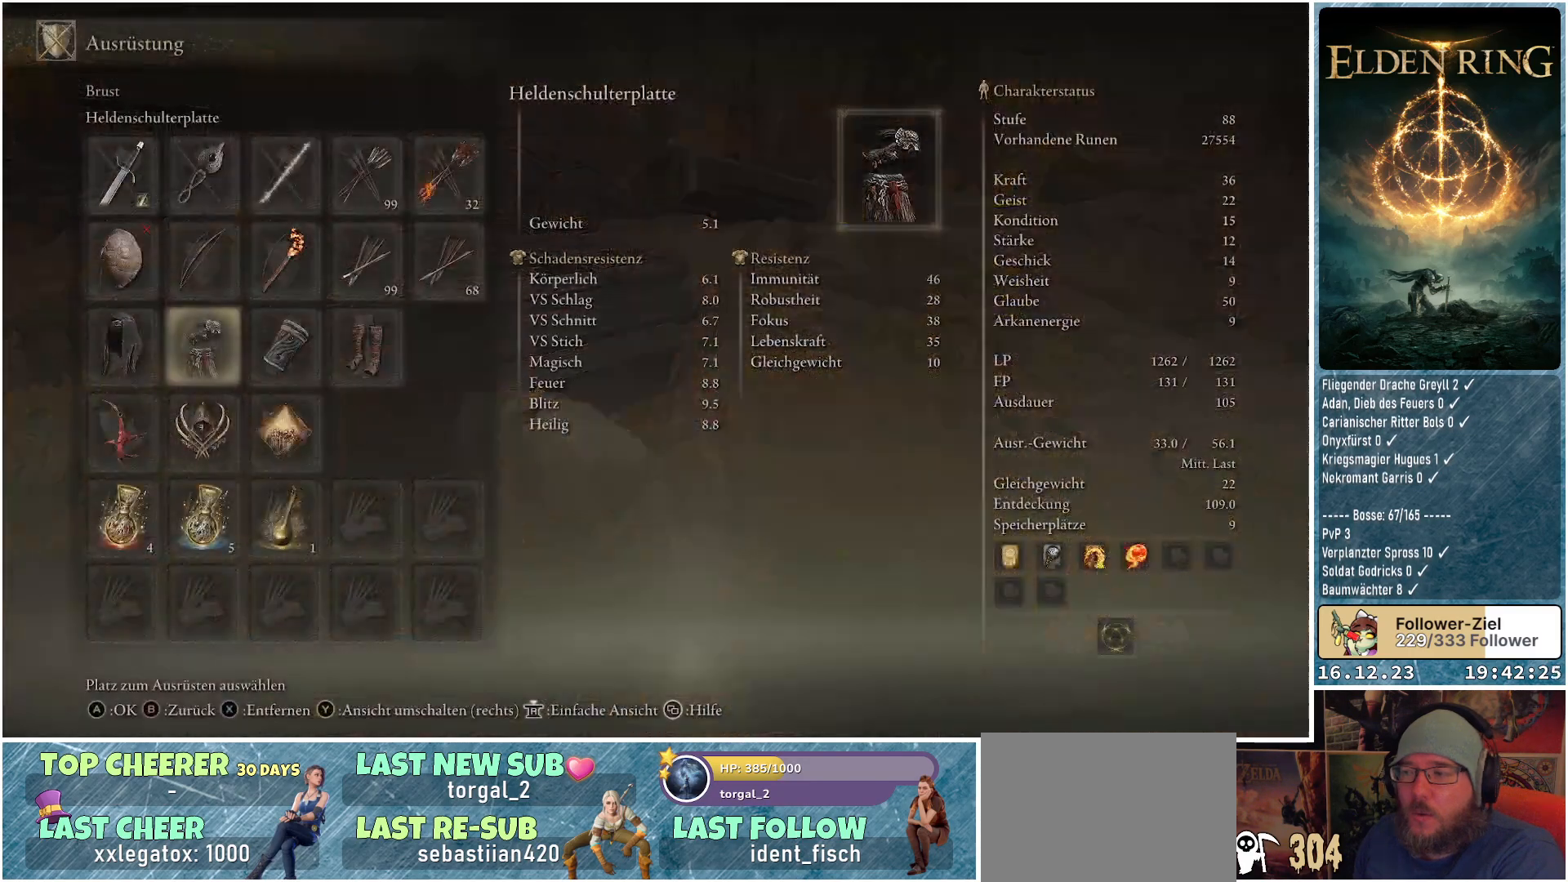
{"buttons": [], "left_stick": "center", "right_stick": "center", "events": []}
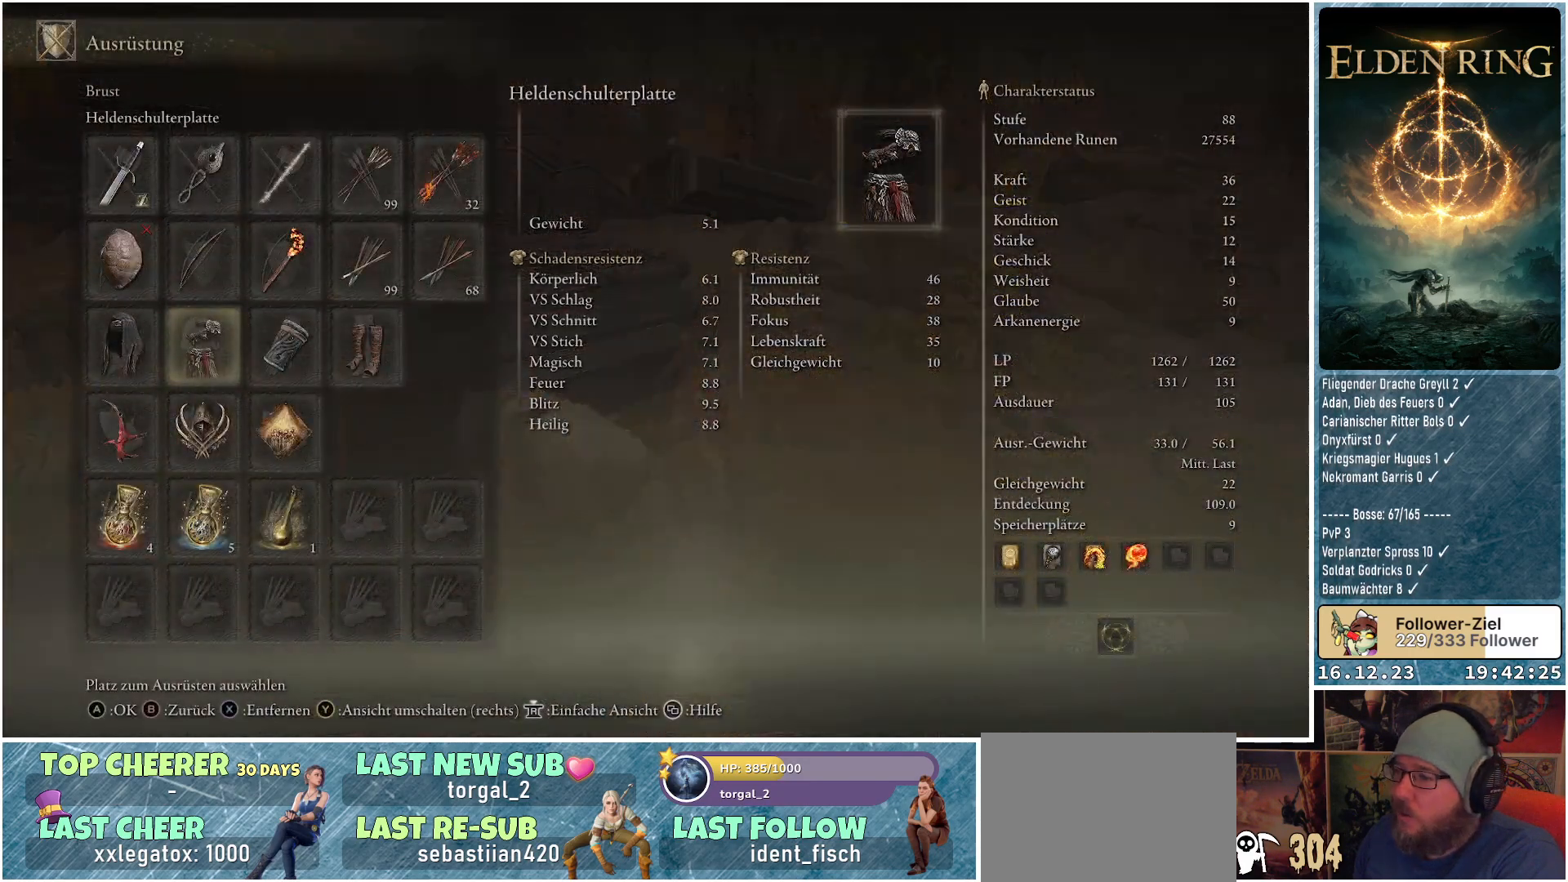
{"buttons": [], "left_stick": "center", "right_stick": "center", "events": [[200, "DPAD_UP", "down"], [300, "DPAD_UP", "up"], [367, "DPAD_UP", "down"], [467, "DPAD_UP", "up"]]}
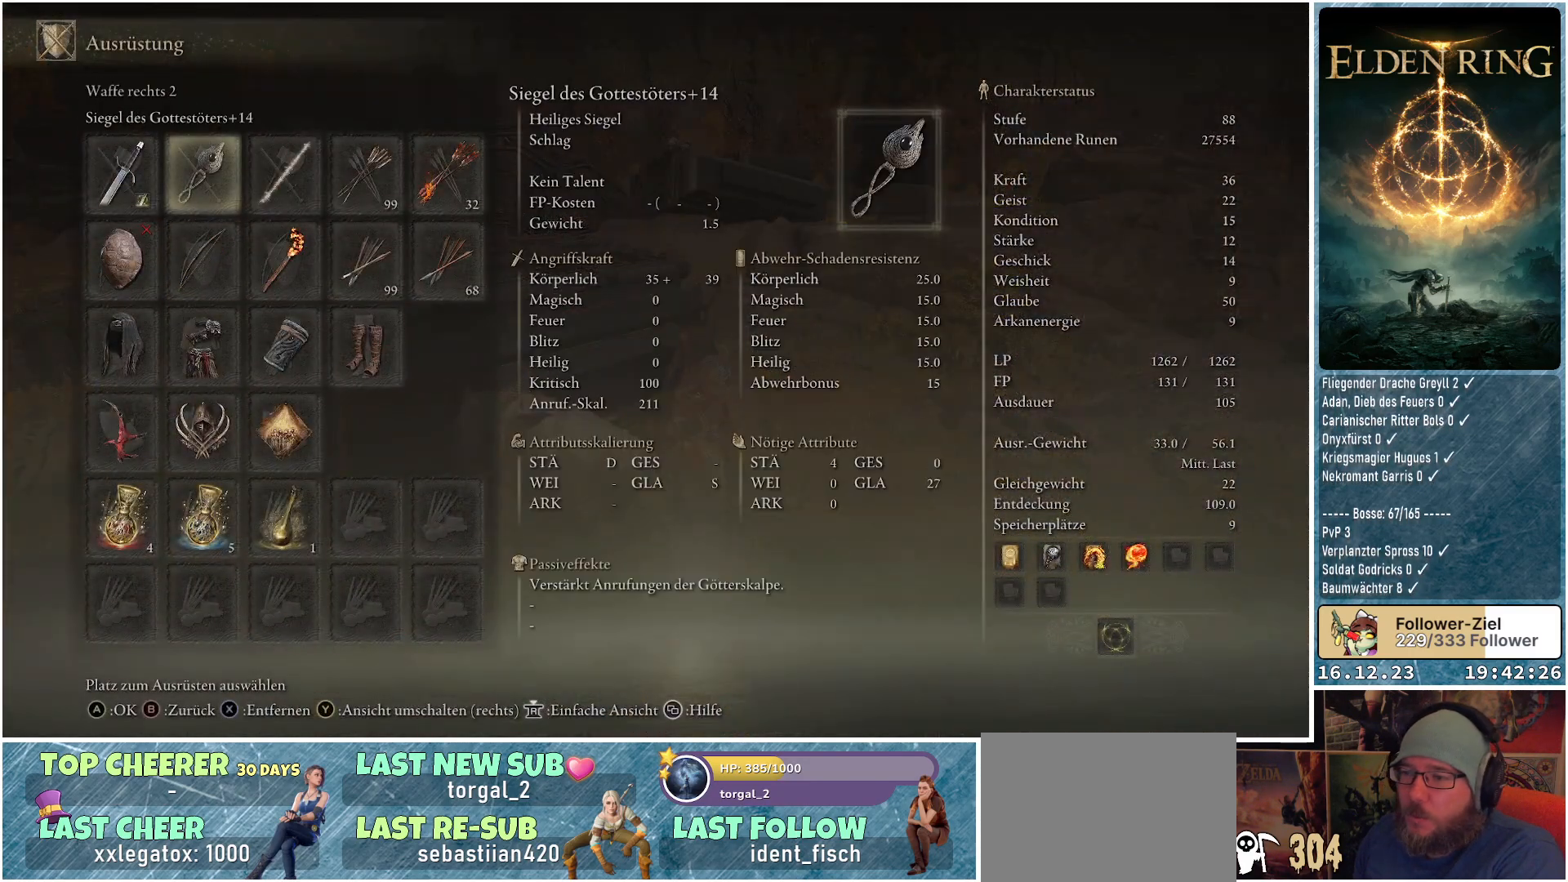
{"buttons": [], "left_stick": "center", "right_stick": "center", "events": [[183, "DPAD_DOWN", "down"], [283, "DPAD_DOWN", "up"], [400, "DPAD_LEFT", "down"], [500, "DPAD_LEFT", "up"]]}
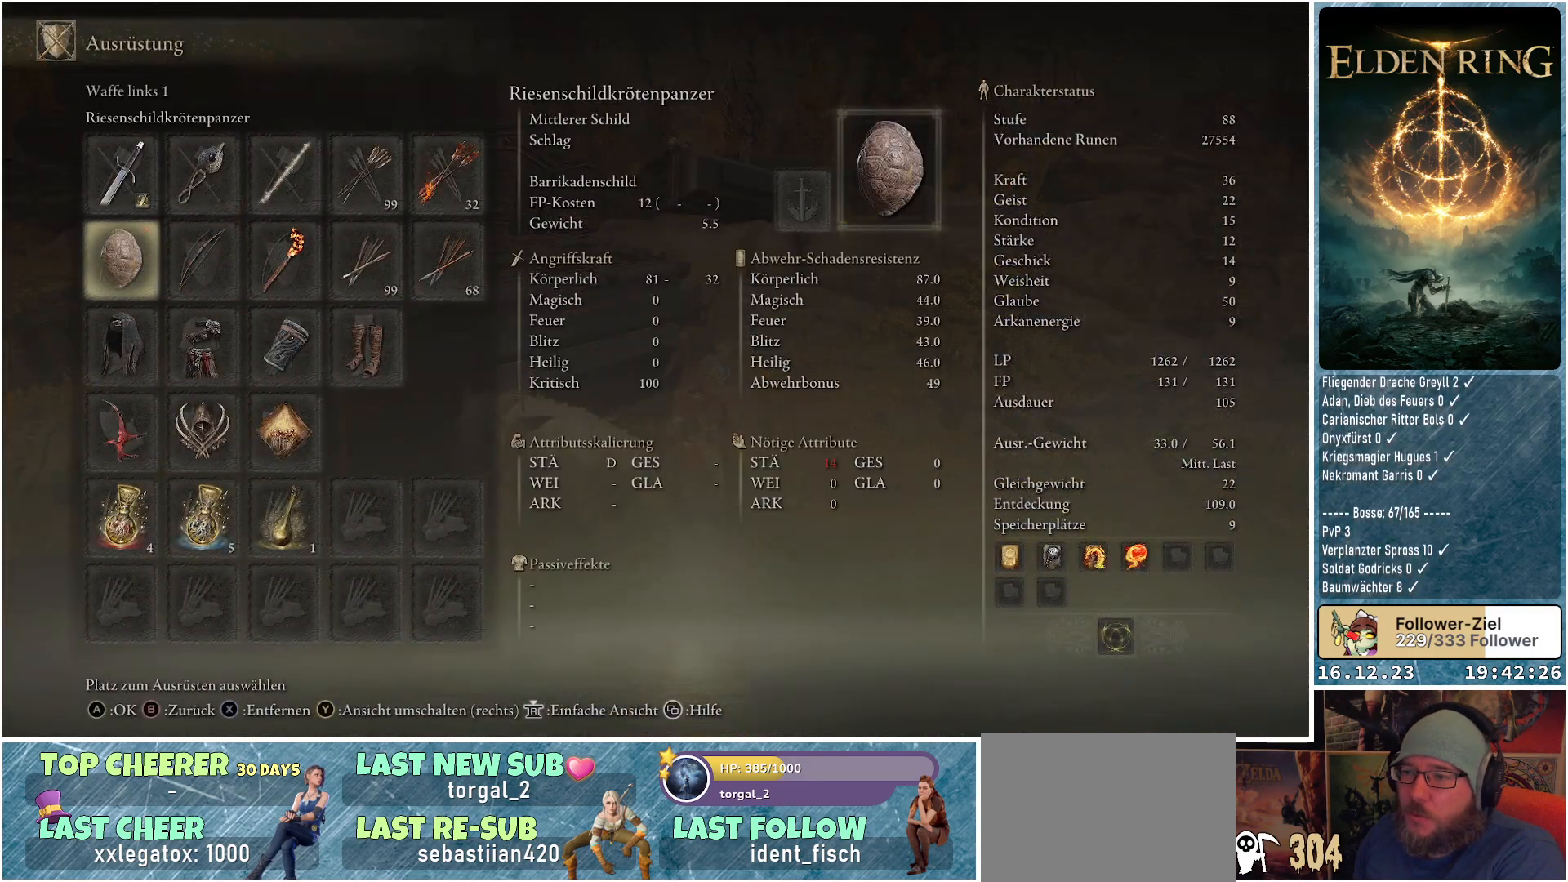
{"buttons": [], "left_stick": "center", "right_stick": "center", "events": [[117, "A", "down"], [200, "A", "up"]]}
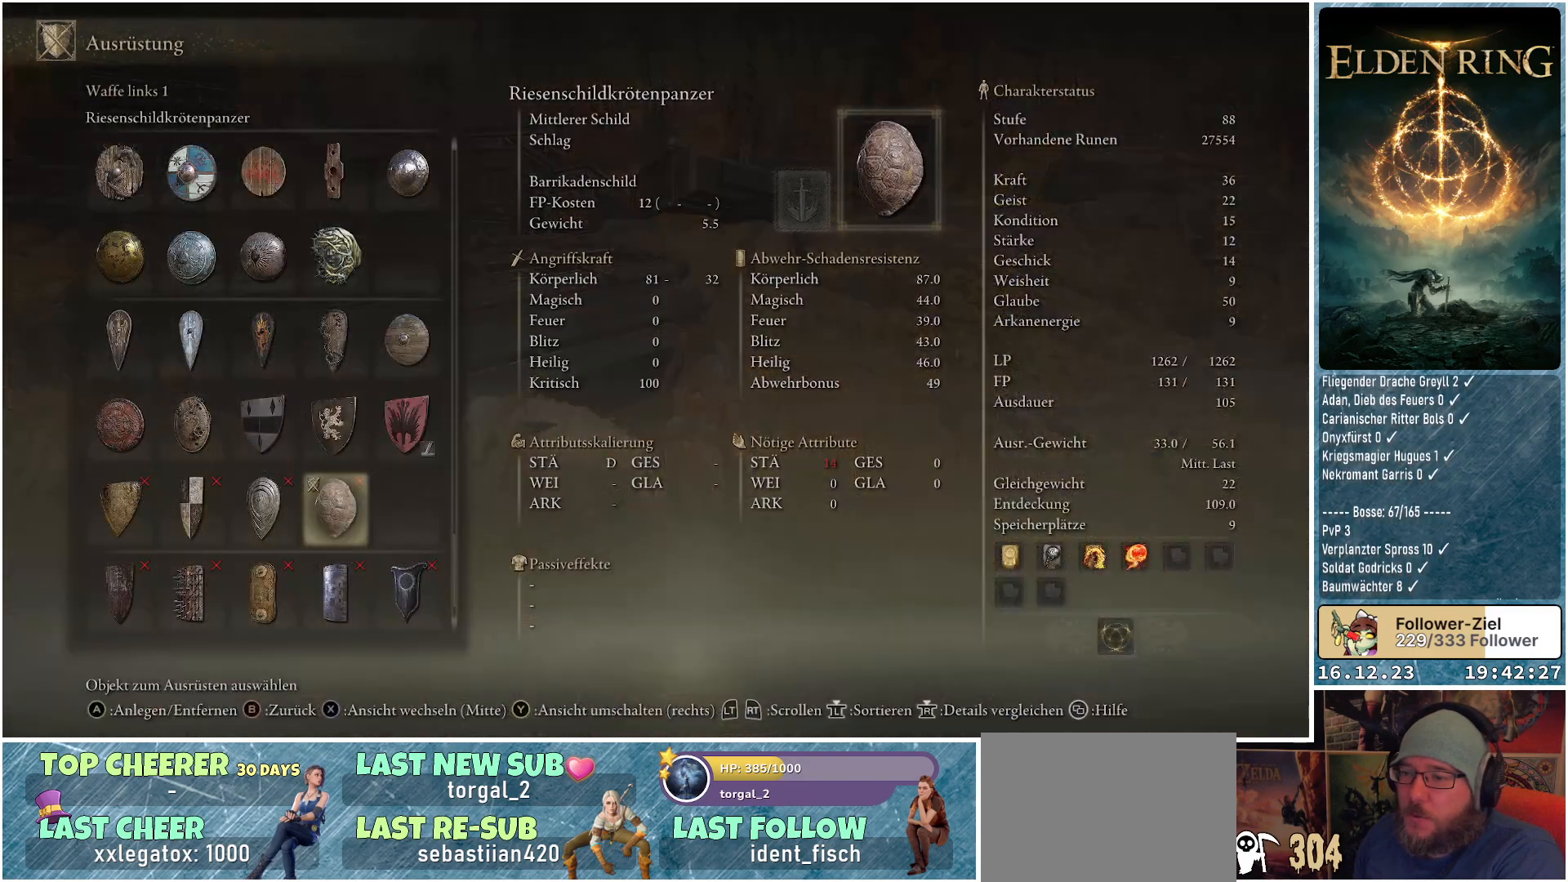
{"buttons": [], "left_stick": "center", "right_stick": "center", "events": [[350, "DPAD_UP", "down"], [467, "DPAD_UP", "up"]]}
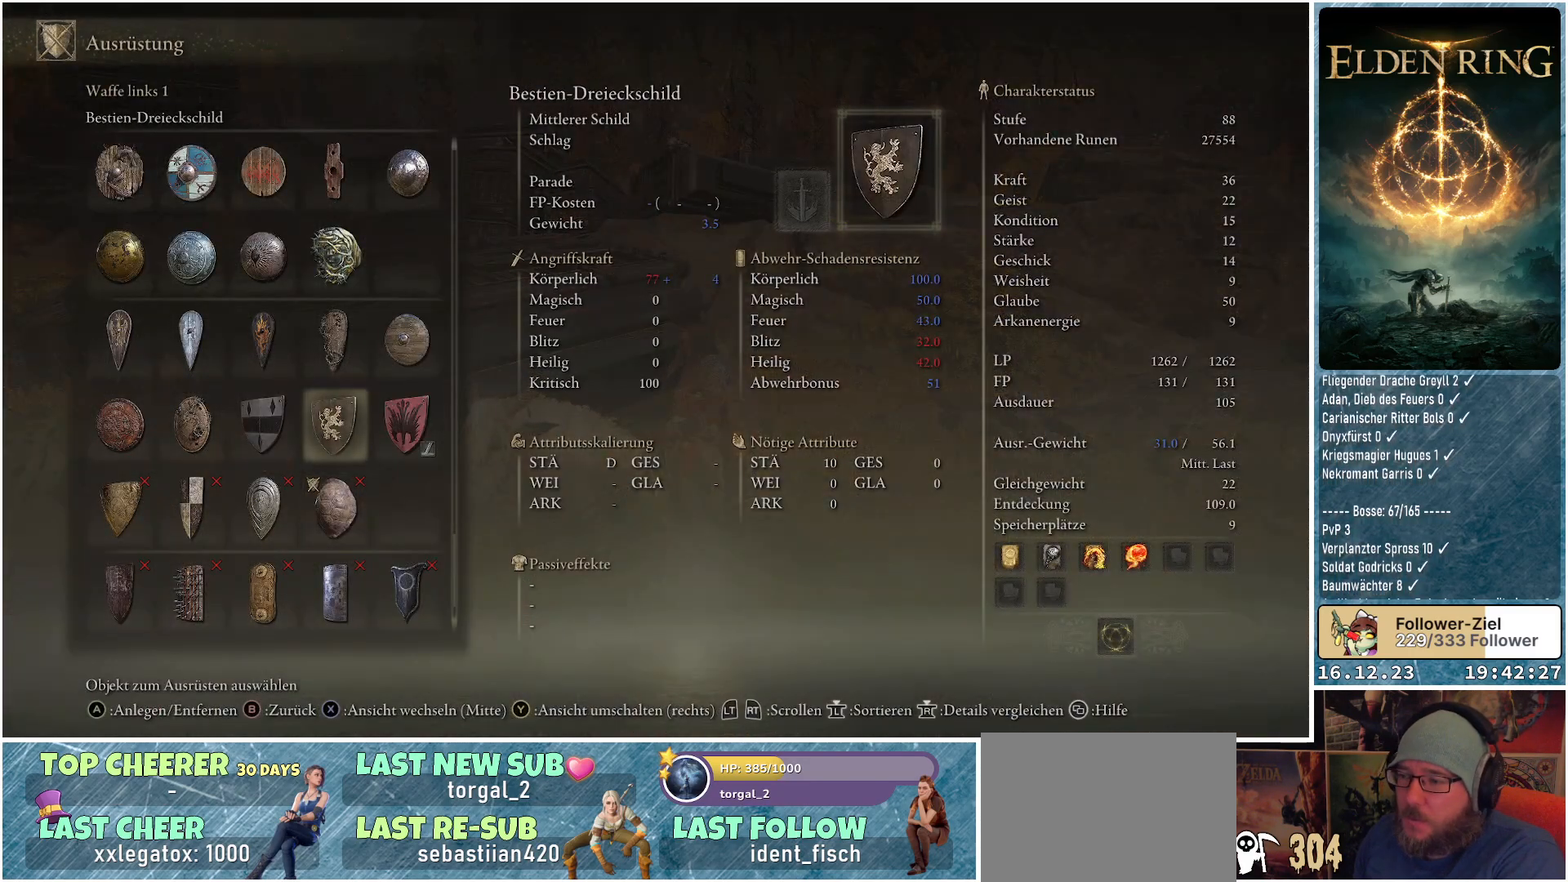
{"buttons": [], "left_stick": "center", "right_stick": "center", "events": [[267, "DPAD_RIGHT", "down"], [383, "DPAD_RIGHT", "up"]]}
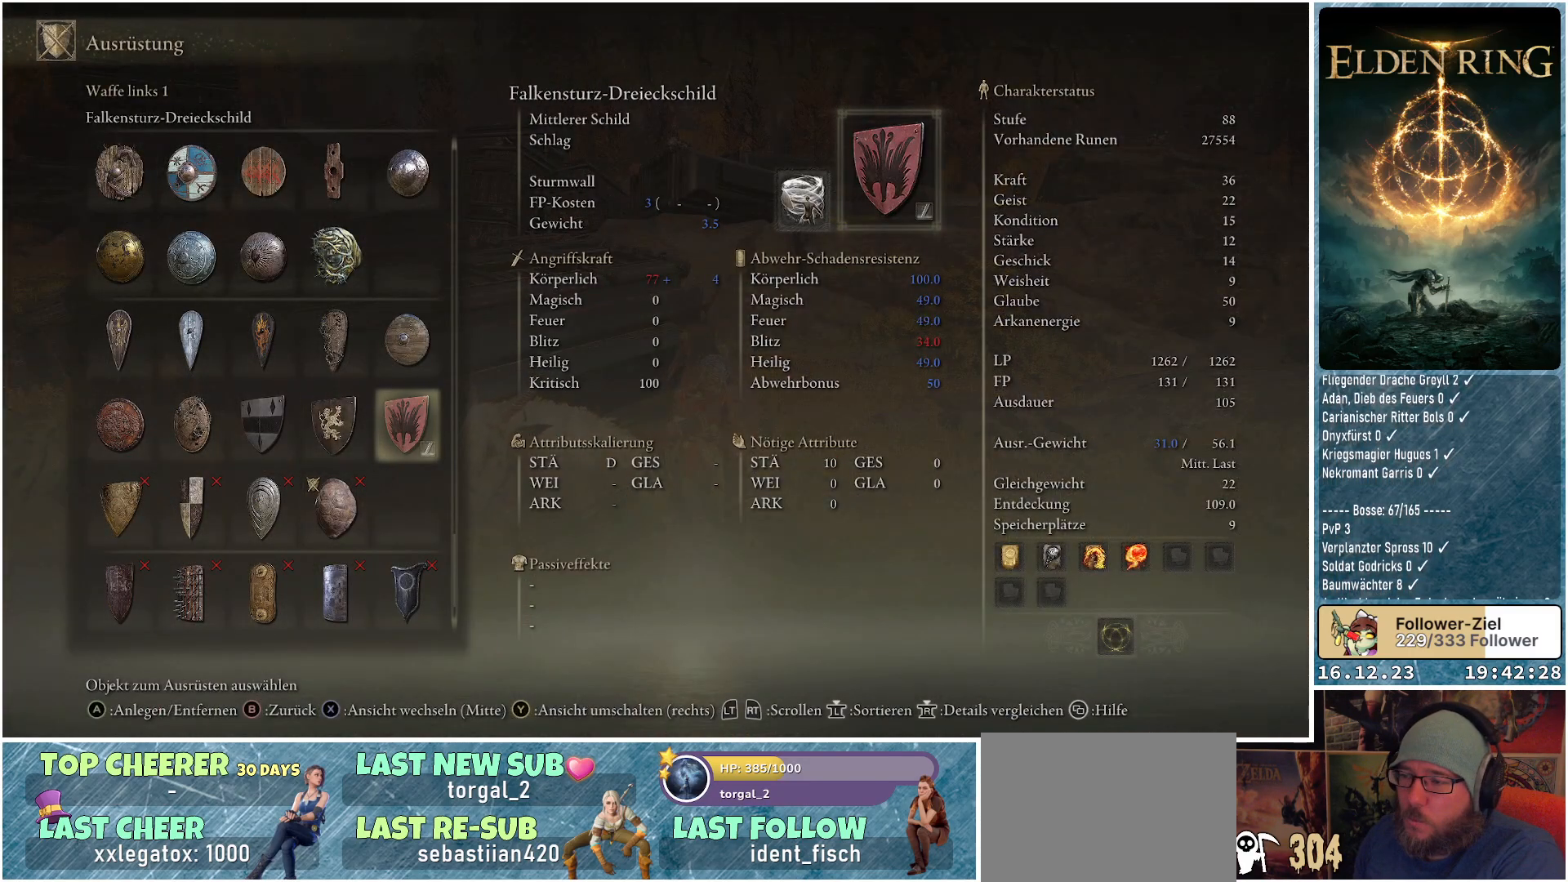
{"buttons": [], "left_stick": "center", "right_stick": "center", "events": []}
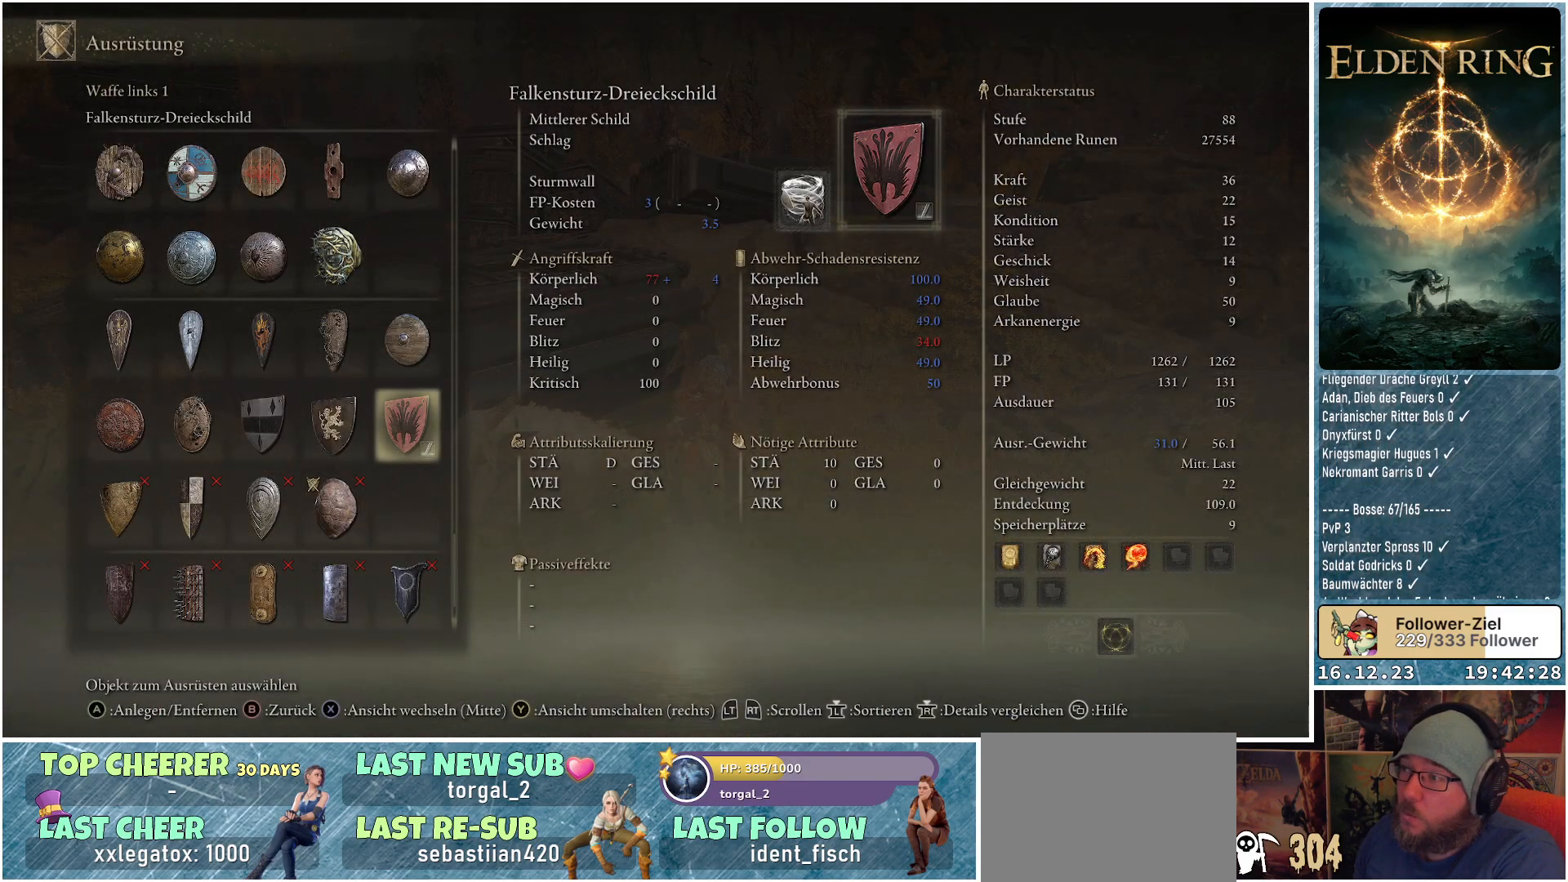
{"buttons": [], "left_stick": "center", "right_stick": "center", "events": [[233, "DPAD_LEFT", "down"], [333, "DPAD_LEFT", "up"]]}
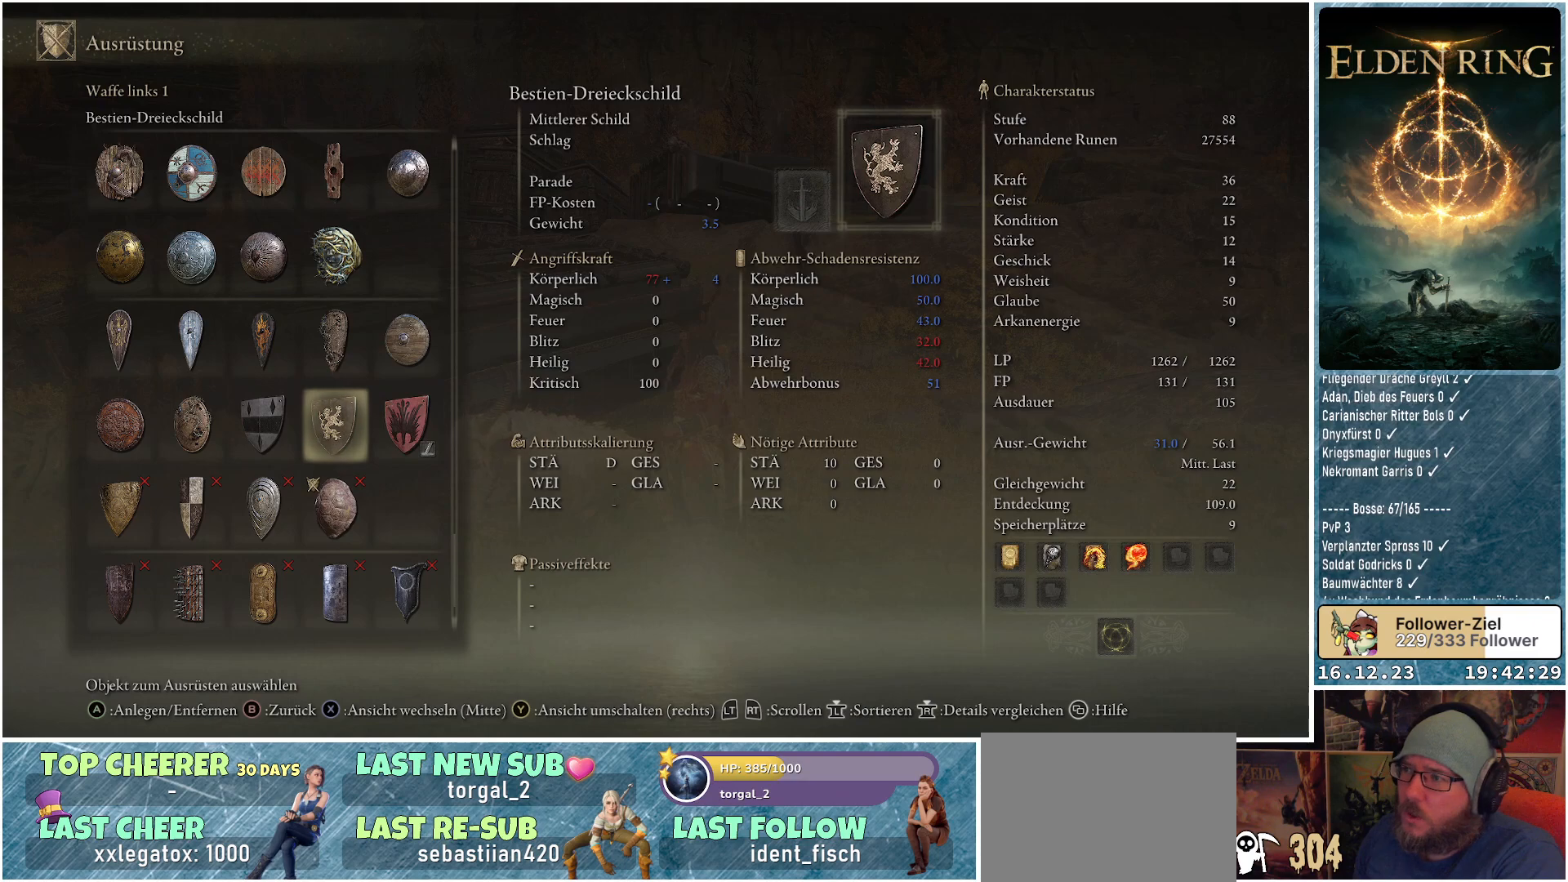
{"buttons": [], "left_stick": "center", "right_stick": "center", "events": [[100, "DPAD_LEFT", "down"], [200, "DPAD_LEFT", "up"], [350, "DPAD_LEFT", "down"], [450, "DPAD_LEFT", "up"]]}
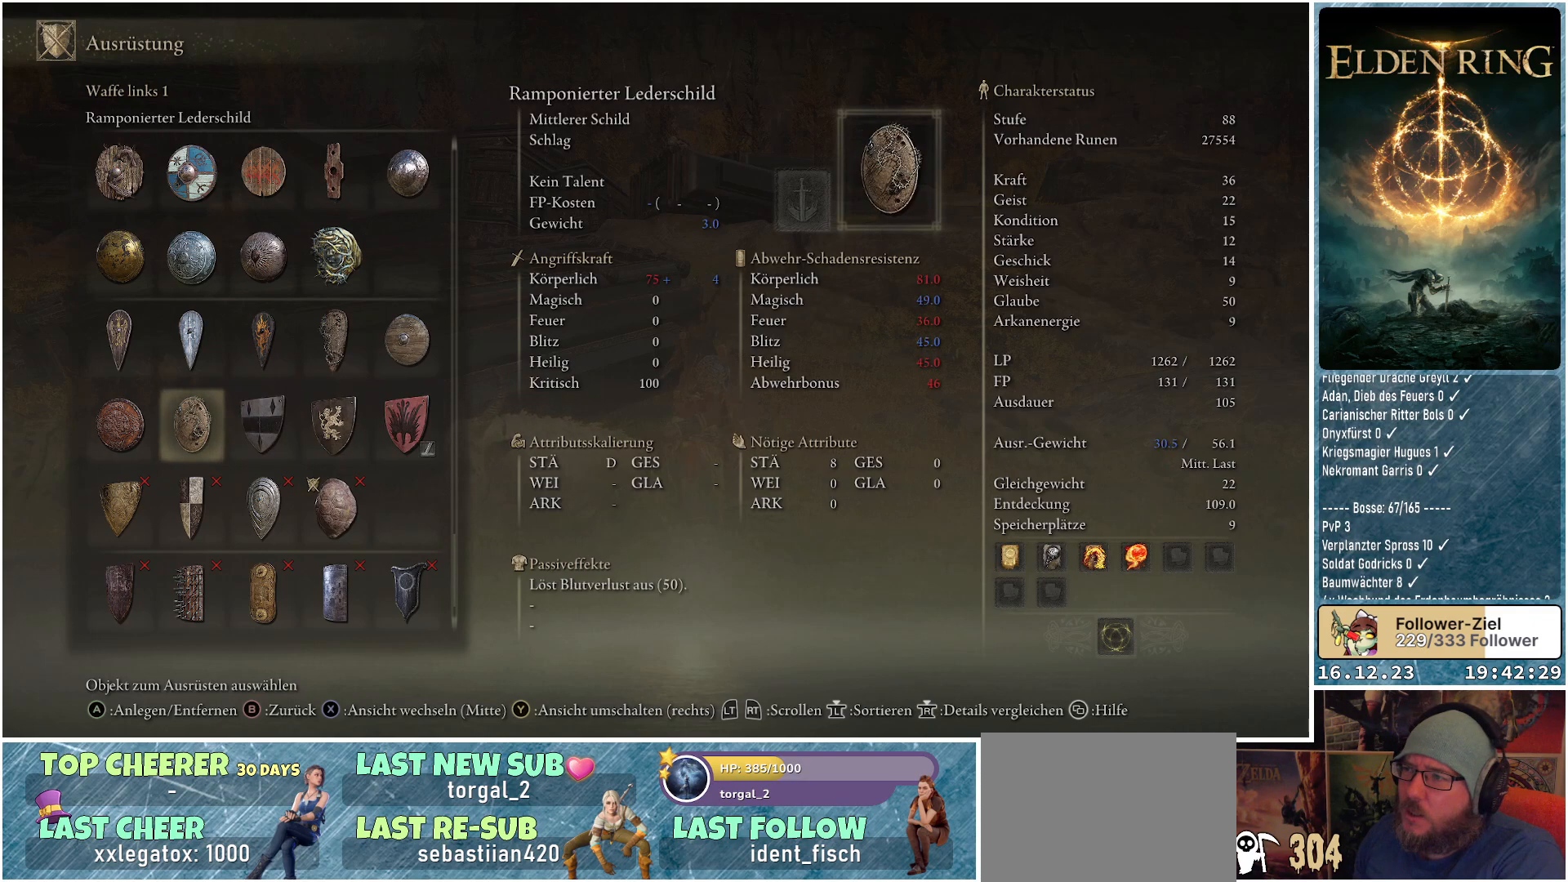
{"buttons": [], "left_stick": "center", "right_stick": "center", "events": [[50, "DPAD_LEFT", "down"], [150, "DPAD_LEFT", "up"], [300, "DPAD_DOWN", "down"], [417, "DPAD_DOWN", "up"]]}
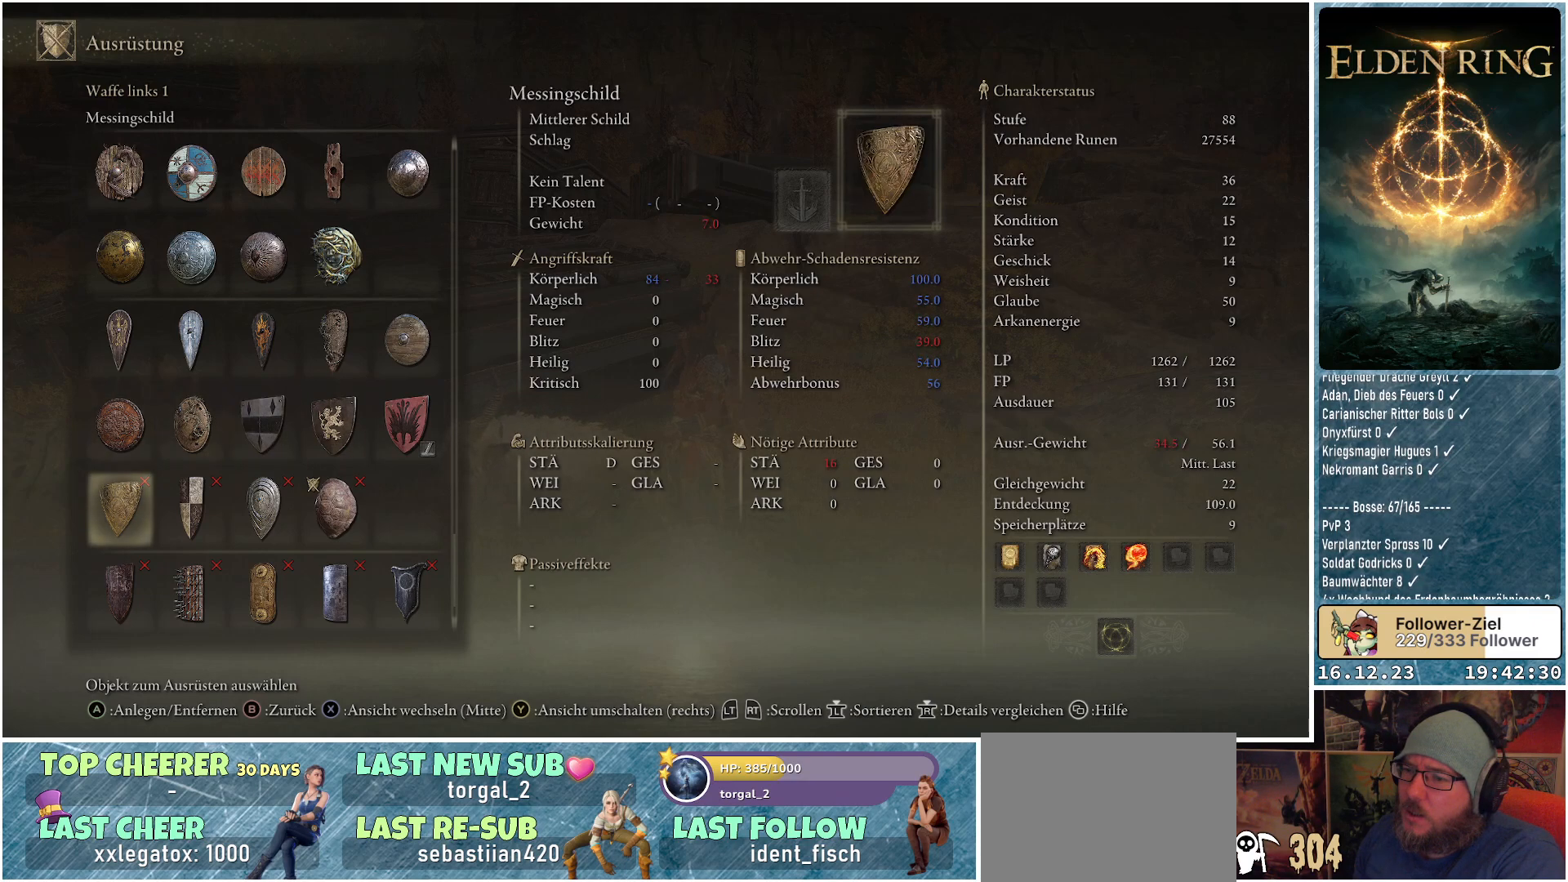
{"buttons": [], "left_stick": "center", "right_stick": "center", "events": [[333, "DPAD_UP", "down"], [417, "DPAD_UP", "up"]]}
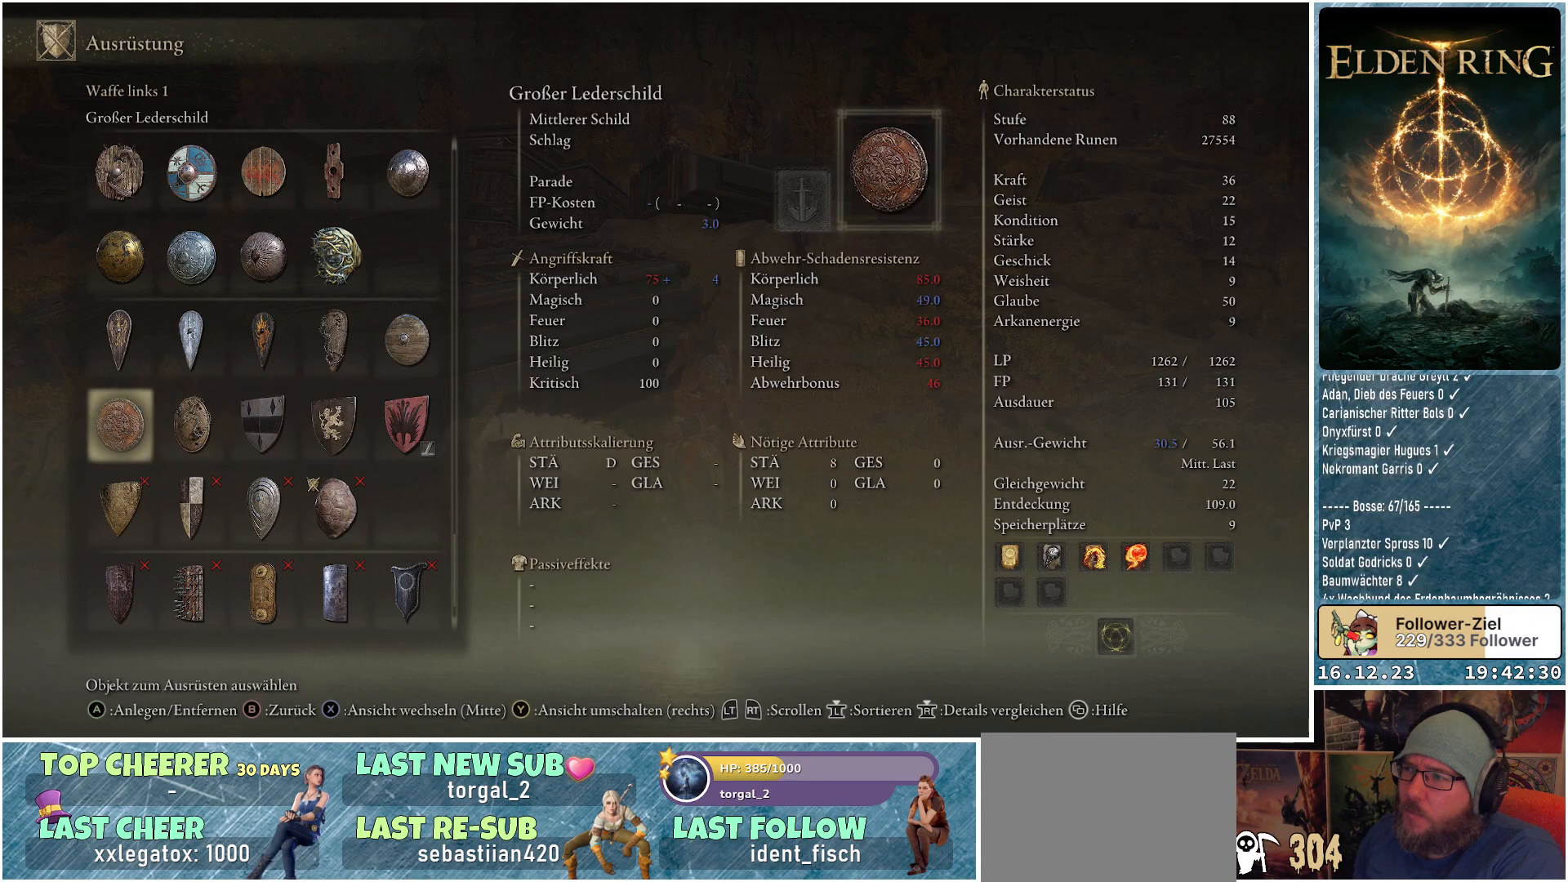
{"buttons": ["DPAD_RIGHT"], "left_stick": "center", "right_stick": "center", "events": [[117, "DPAD_RIGHT", "down"], [217, "DPAD_RIGHT", "up"], [433, "DPAD_RIGHT", "down"]]}
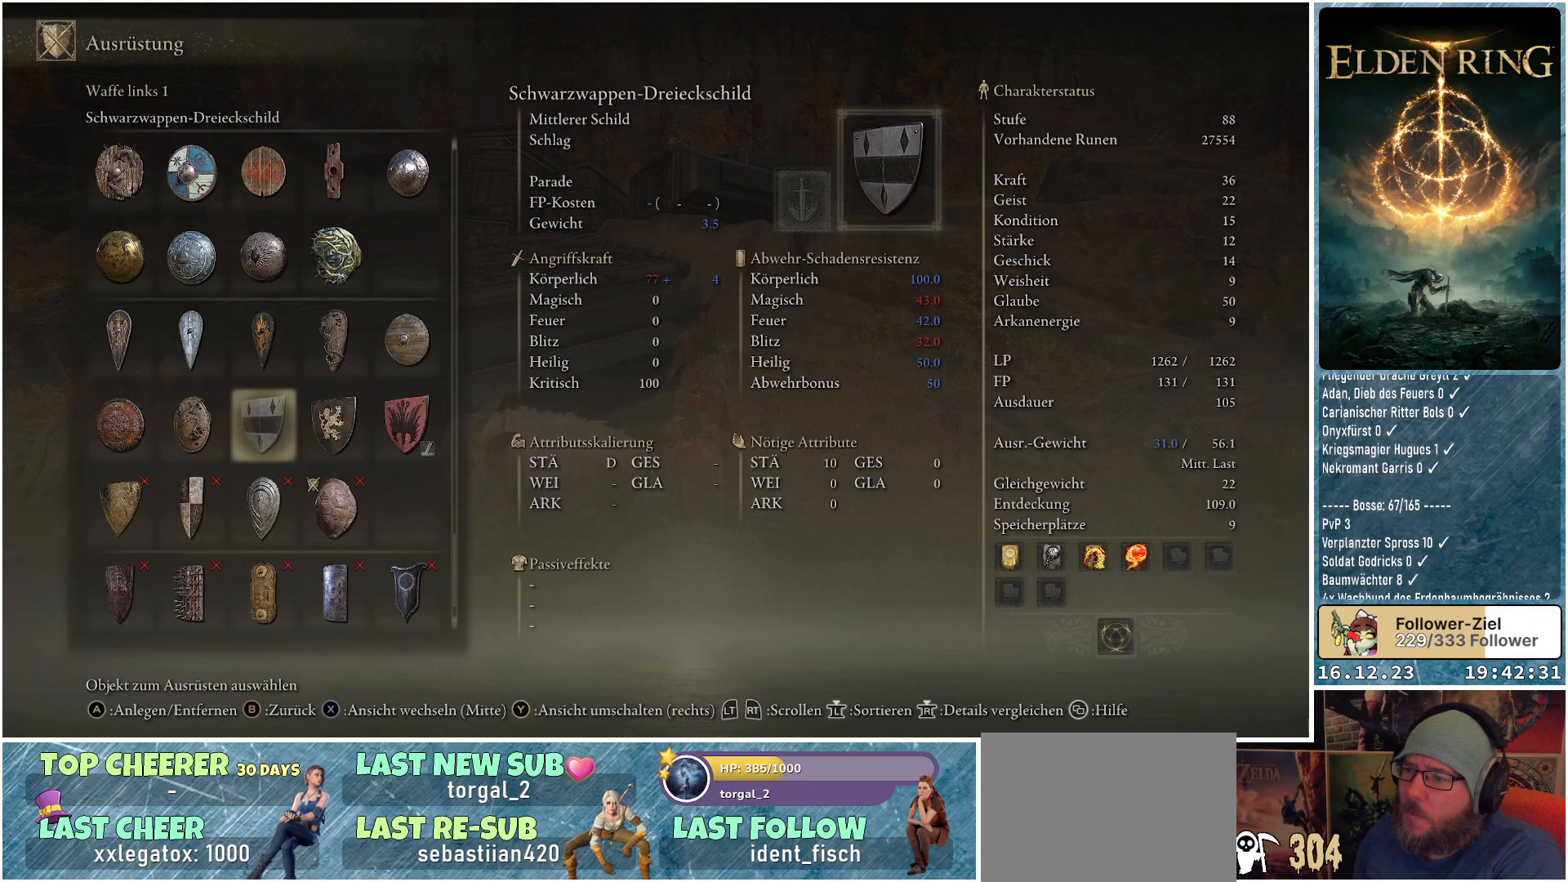
{"buttons": [], "left_stick": "center", "right_stick": "center", "events": [[67, "DPAD_RIGHT", "up"], [167, "DPAD_RIGHT", "down"], [267, "DPAD_RIGHT", "up"]]}
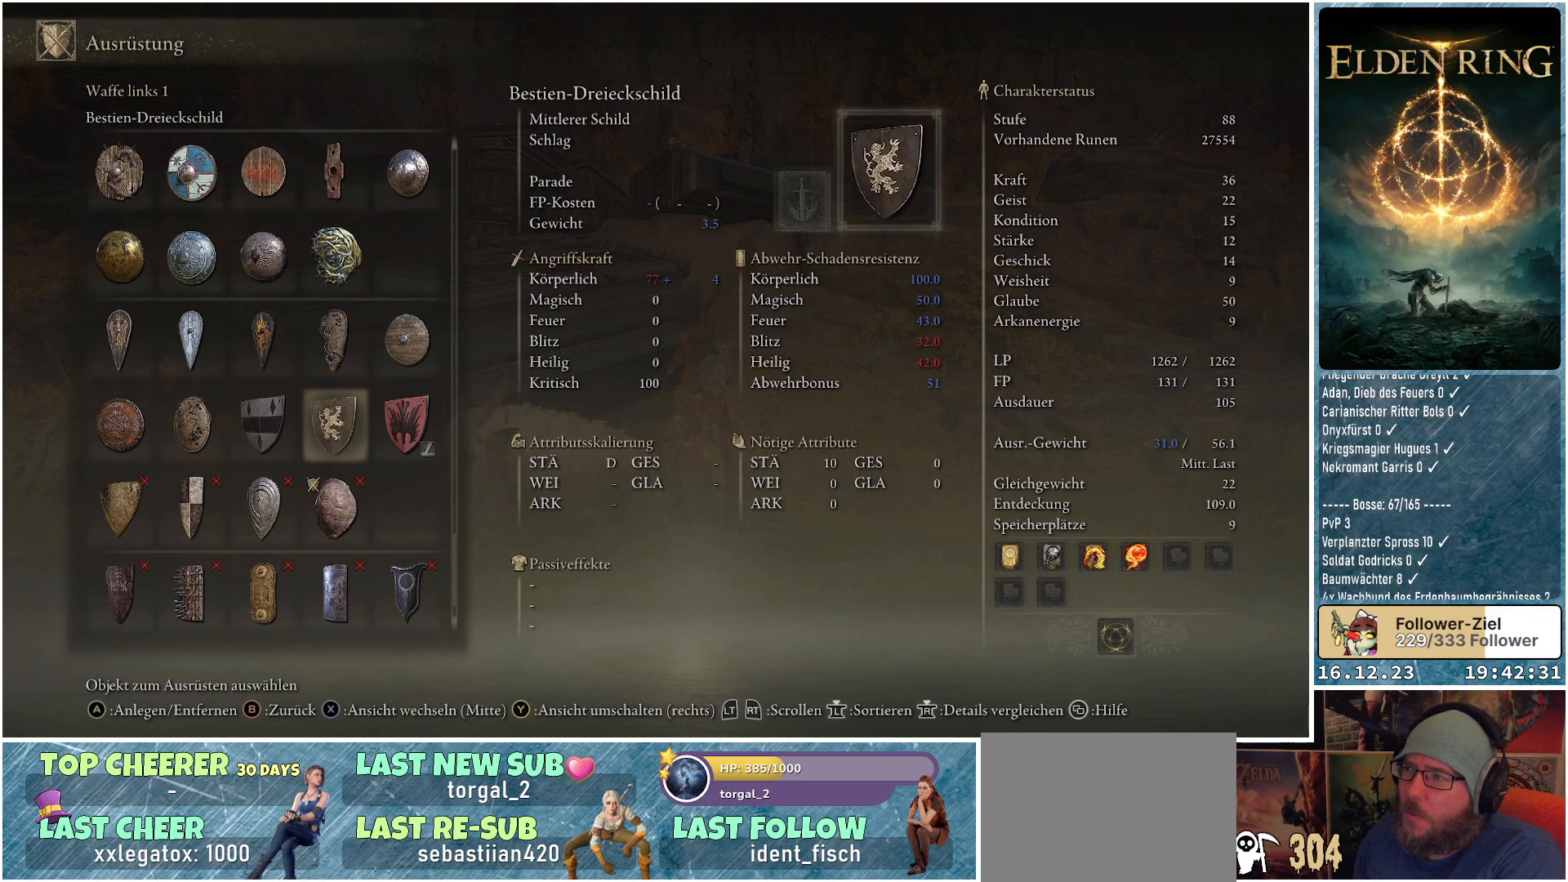
{"buttons": [], "left_stick": "center", "right_stick": "center", "events": []}
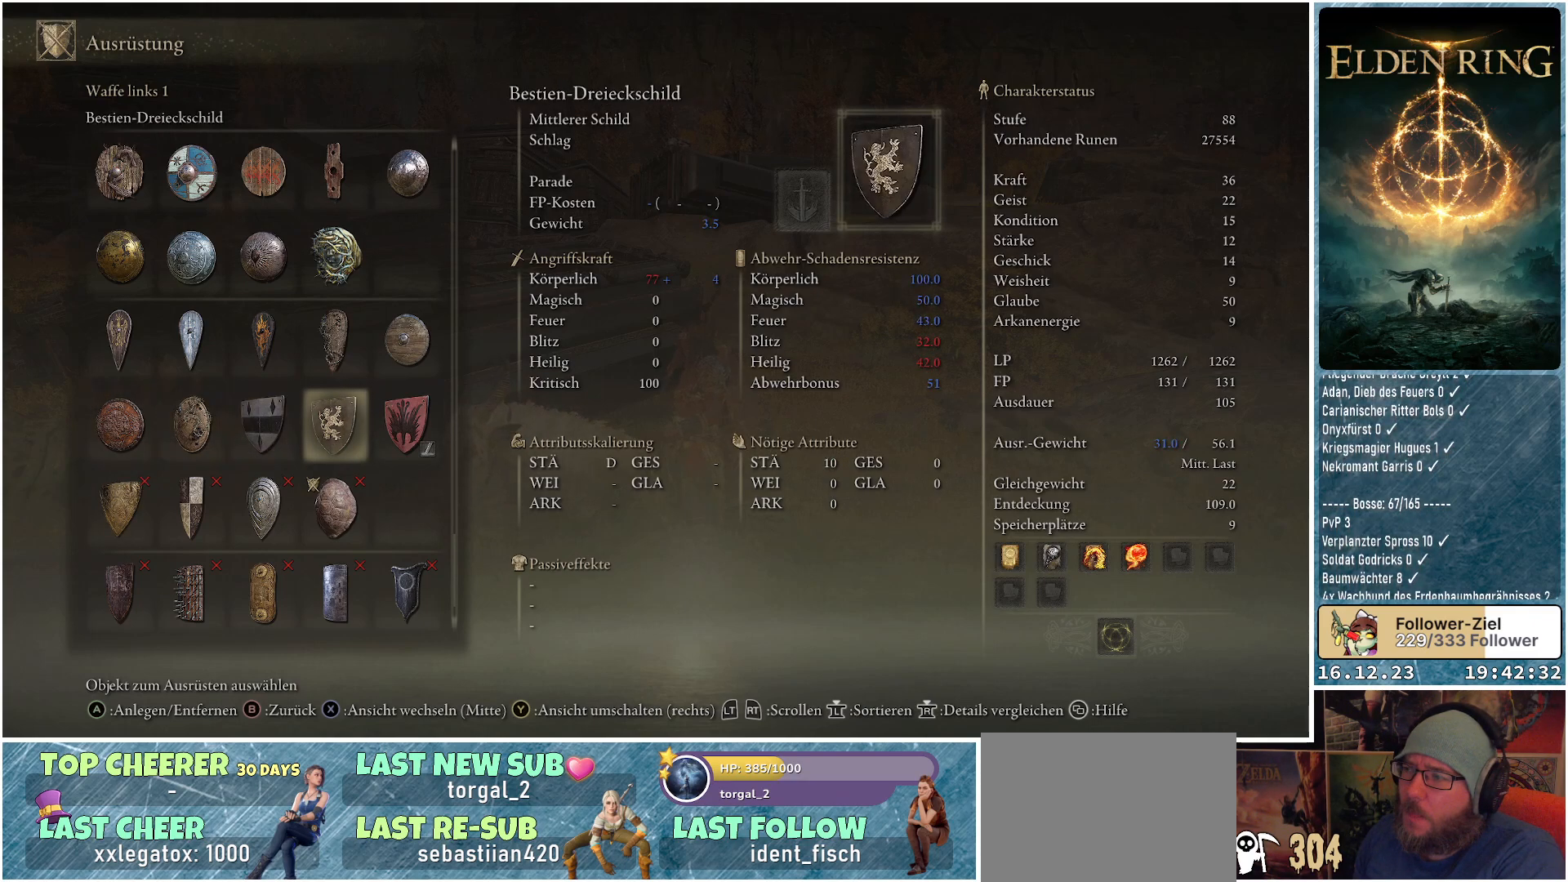
{"buttons": [], "left_stick": "center", "right_stick": "center", "events": [[167, "DPAD_LEFT", "down"], [250, "DPAD_LEFT", "up"]]}
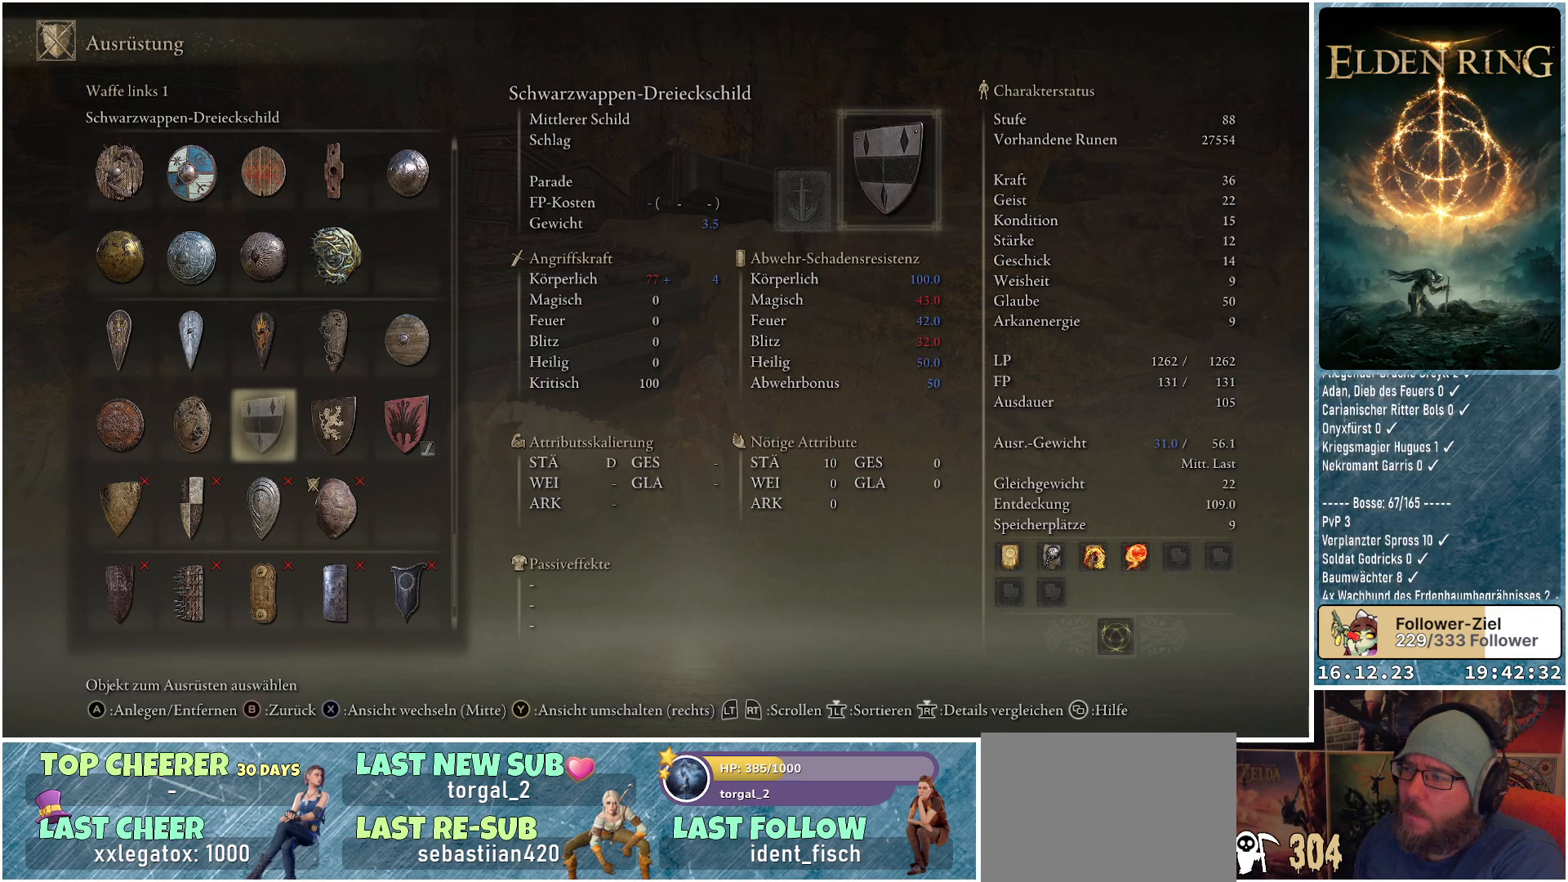
{"buttons": [], "left_stick": "center", "right_stick": "center", "events": [[100, "DPAD_RIGHT", "down"], [217, "DPAD_RIGHT", "up"], [317, "DPAD_RIGHT", "down"], [433, "DPAD_RIGHT", "up"]]}
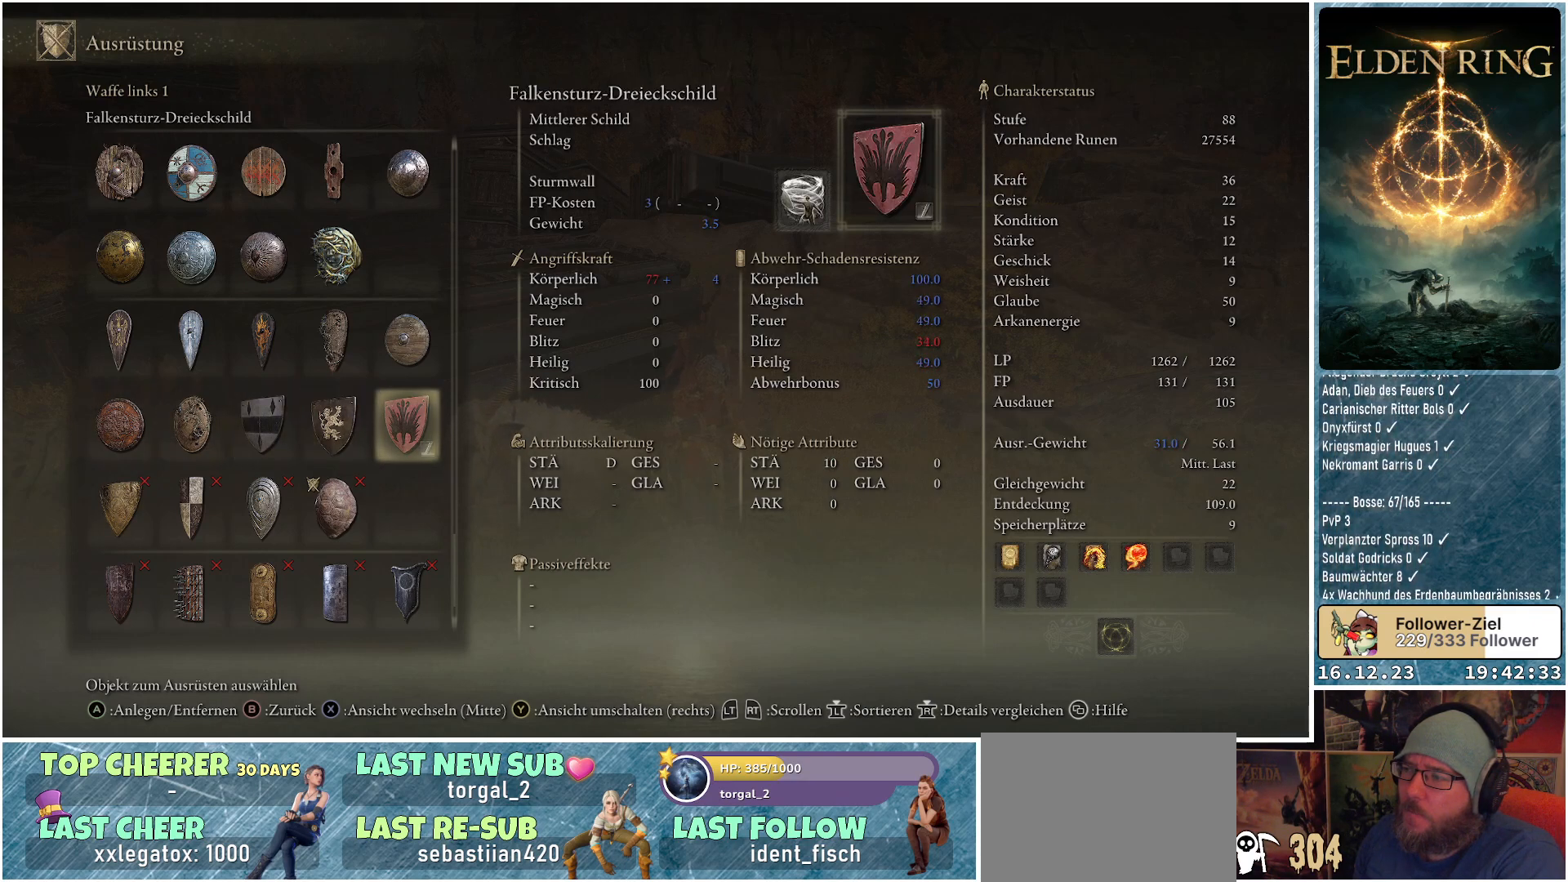
{"buttons": ["DPAD_LEFT"], "left_stick": "center", "right_stick": "center", "events": [[450, "DPAD_LEFT", "down"]]}
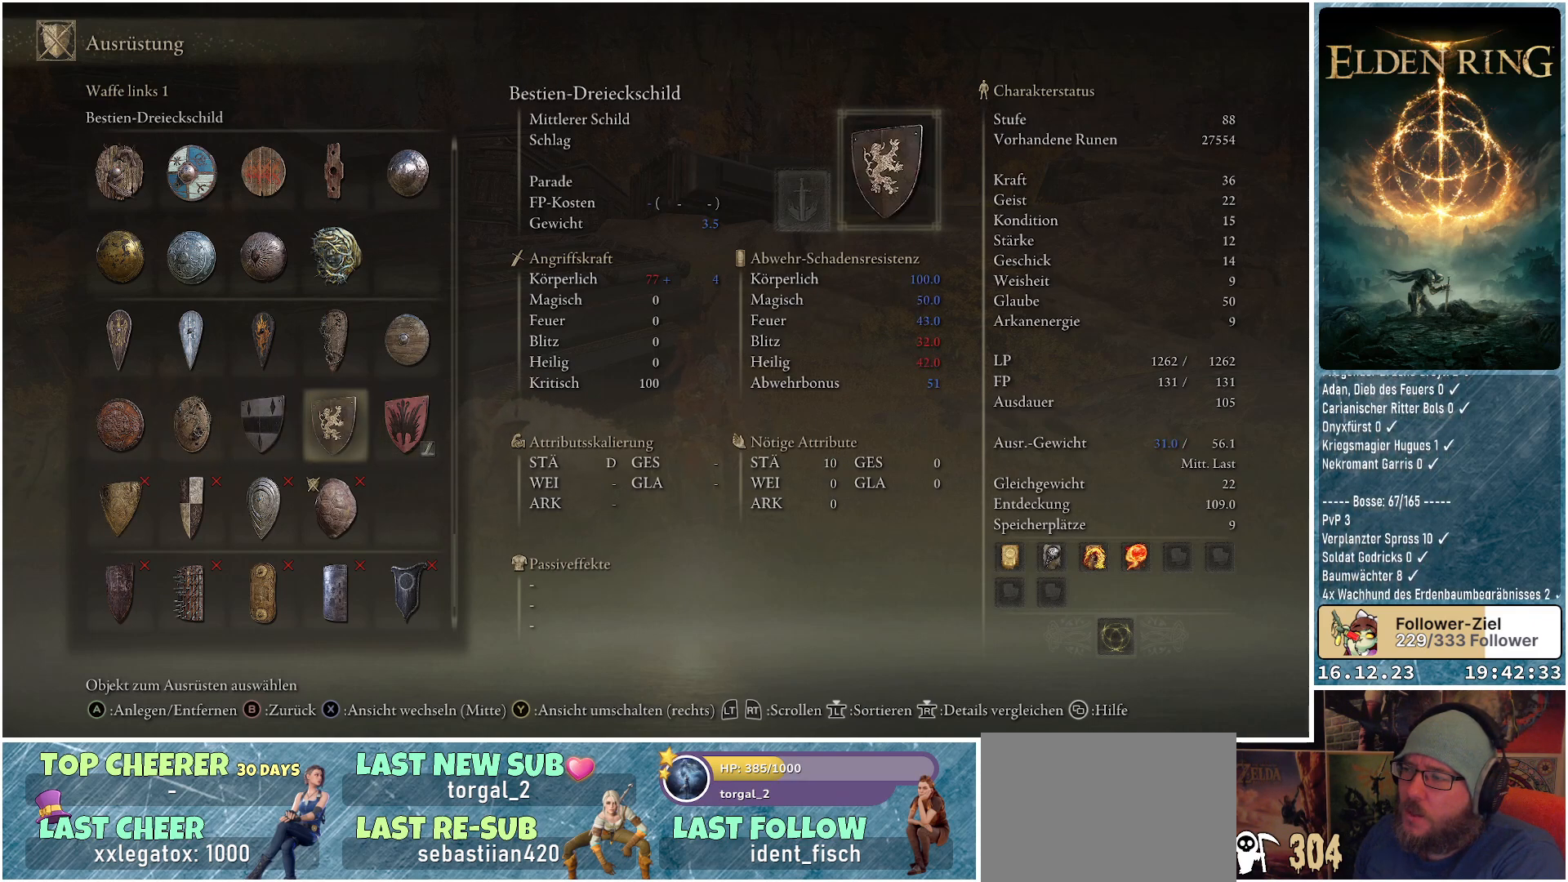
{"buttons": ["DPAD_RIGHT"], "left_stick": "center", "right_stick": "center", "events": [[50, "DPAD_LEFT", "up"], [383, "DPAD_RIGHT", "down"]]}
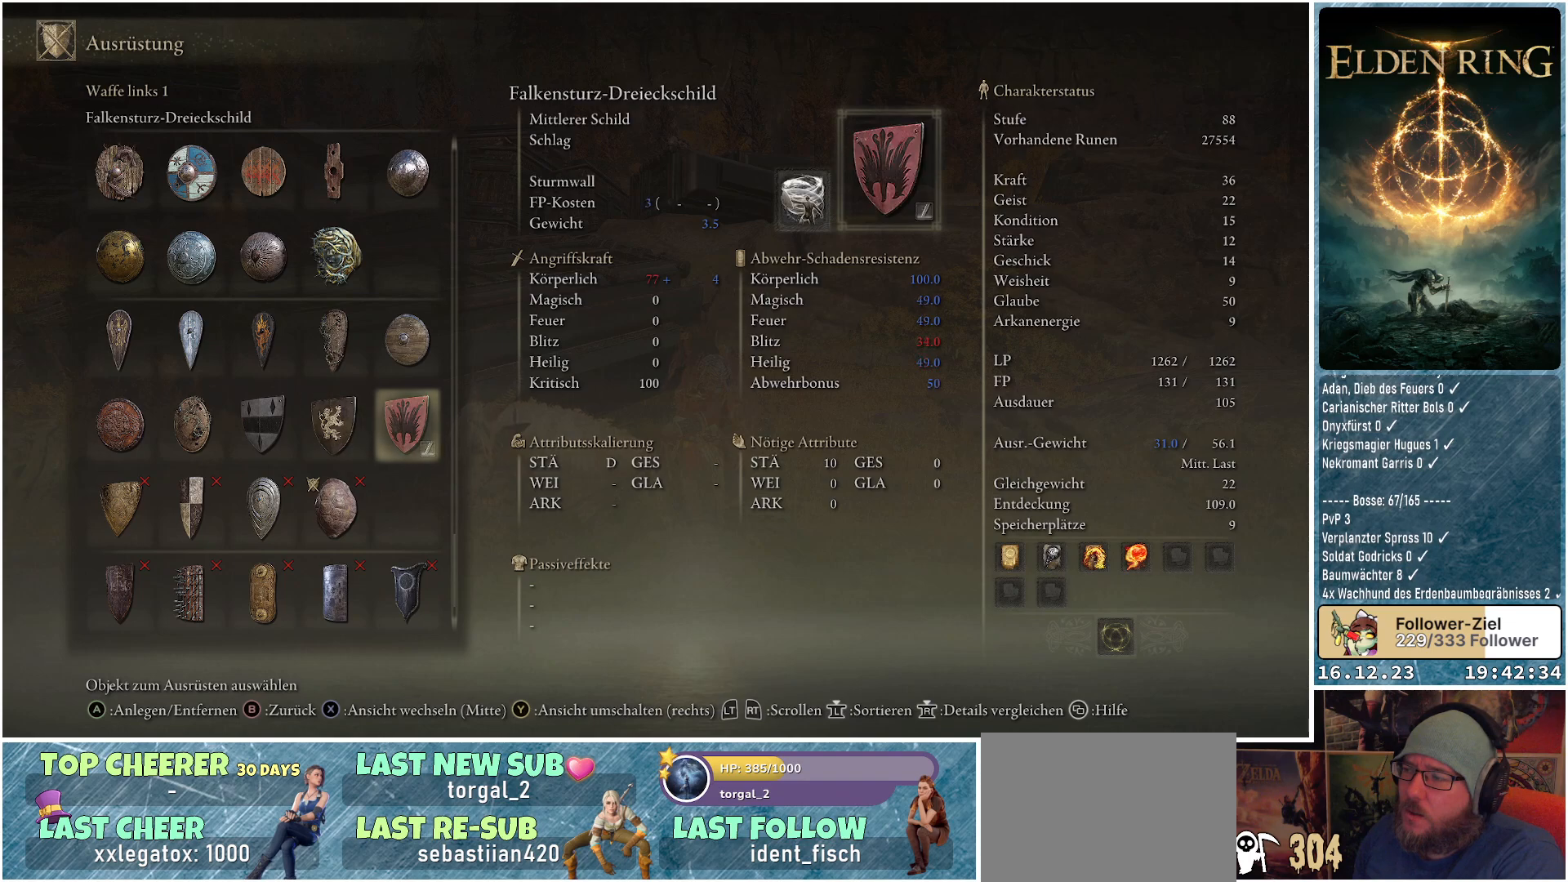
{"buttons": [], "left_stick": "center", "right_stick": "center", "events": [[17, "DPAD_RIGHT", "up"]]}
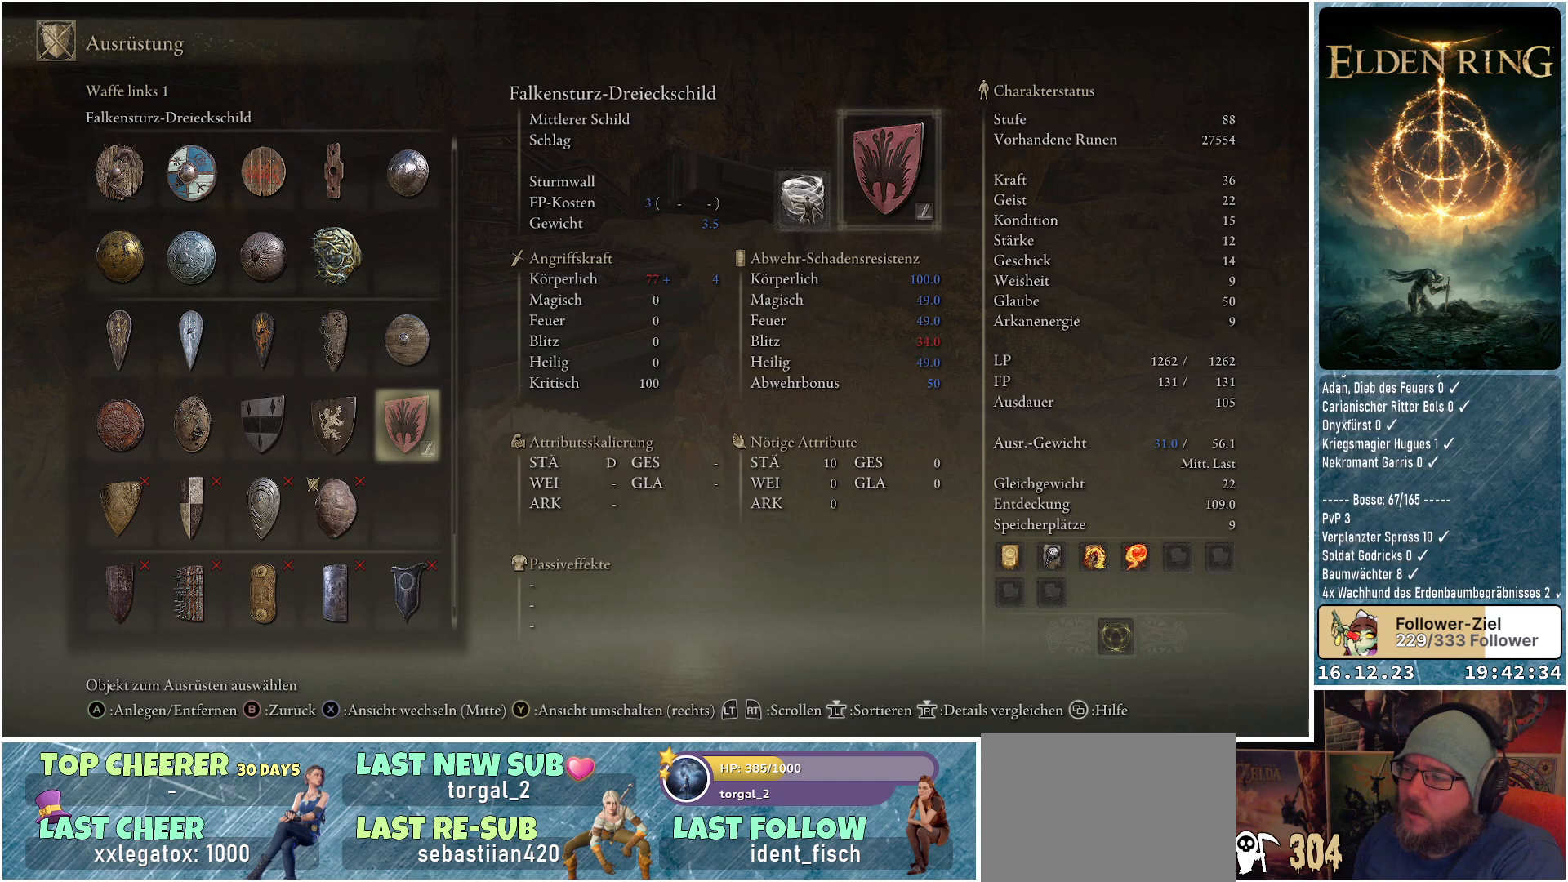
{"buttons": ["DPAD_RIGHT"], "left_stick": "center", "right_stick": "center", "events": [[117, "DPAD_LEFT", "down"], [233, "DPAD_LEFT", "up"], [483, "DPAD_RIGHT", "down"]]}
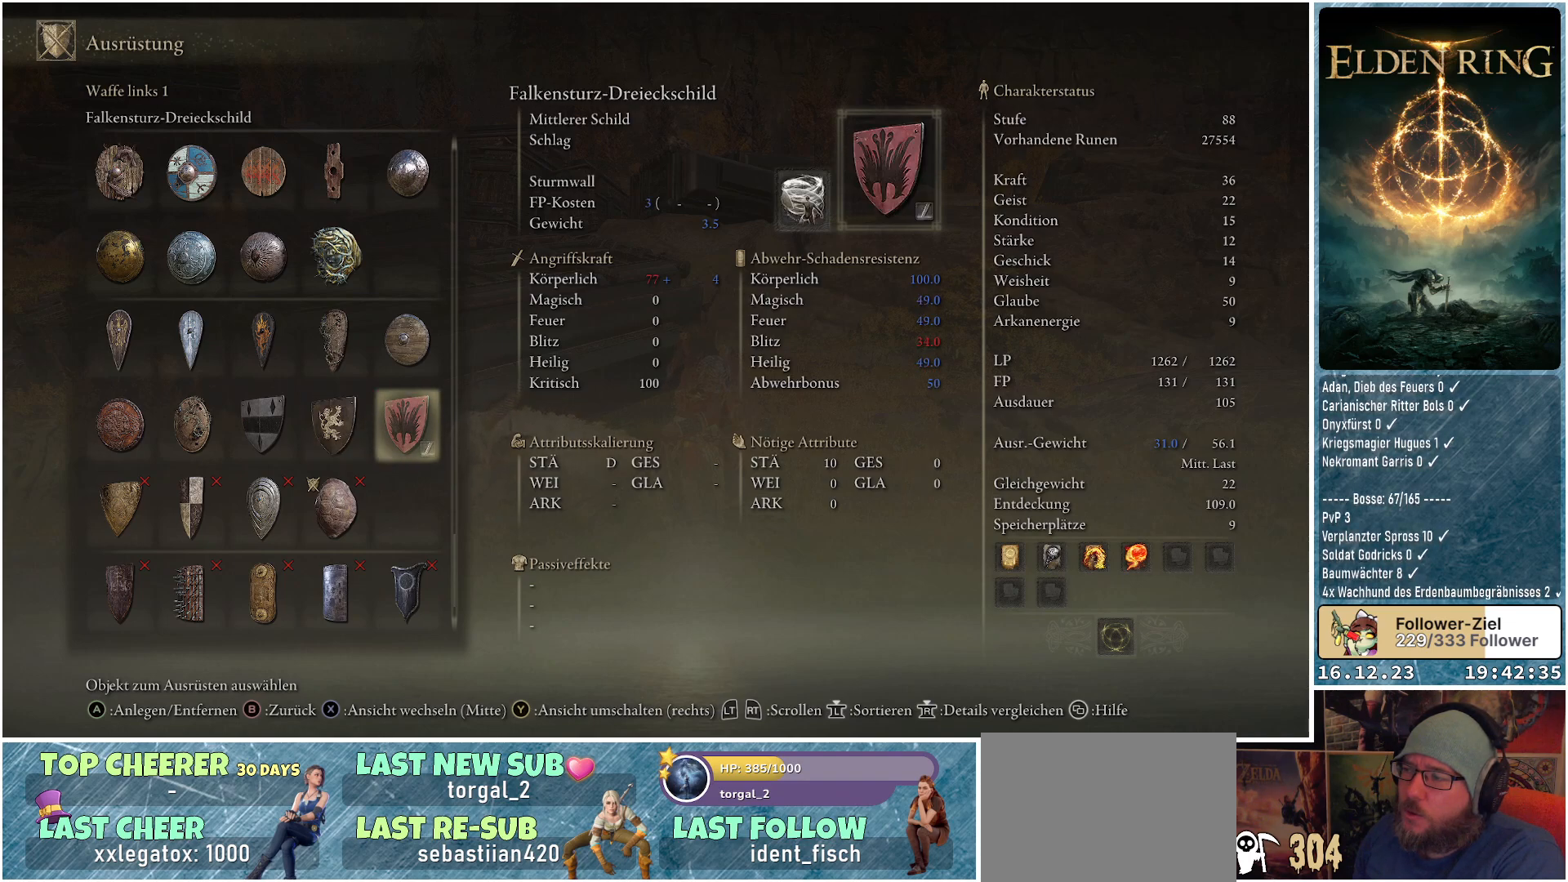
{"buttons": [], "left_stick": "center", "right_stick": "center", "events": [[83, "DPAD_RIGHT", "up"]]}
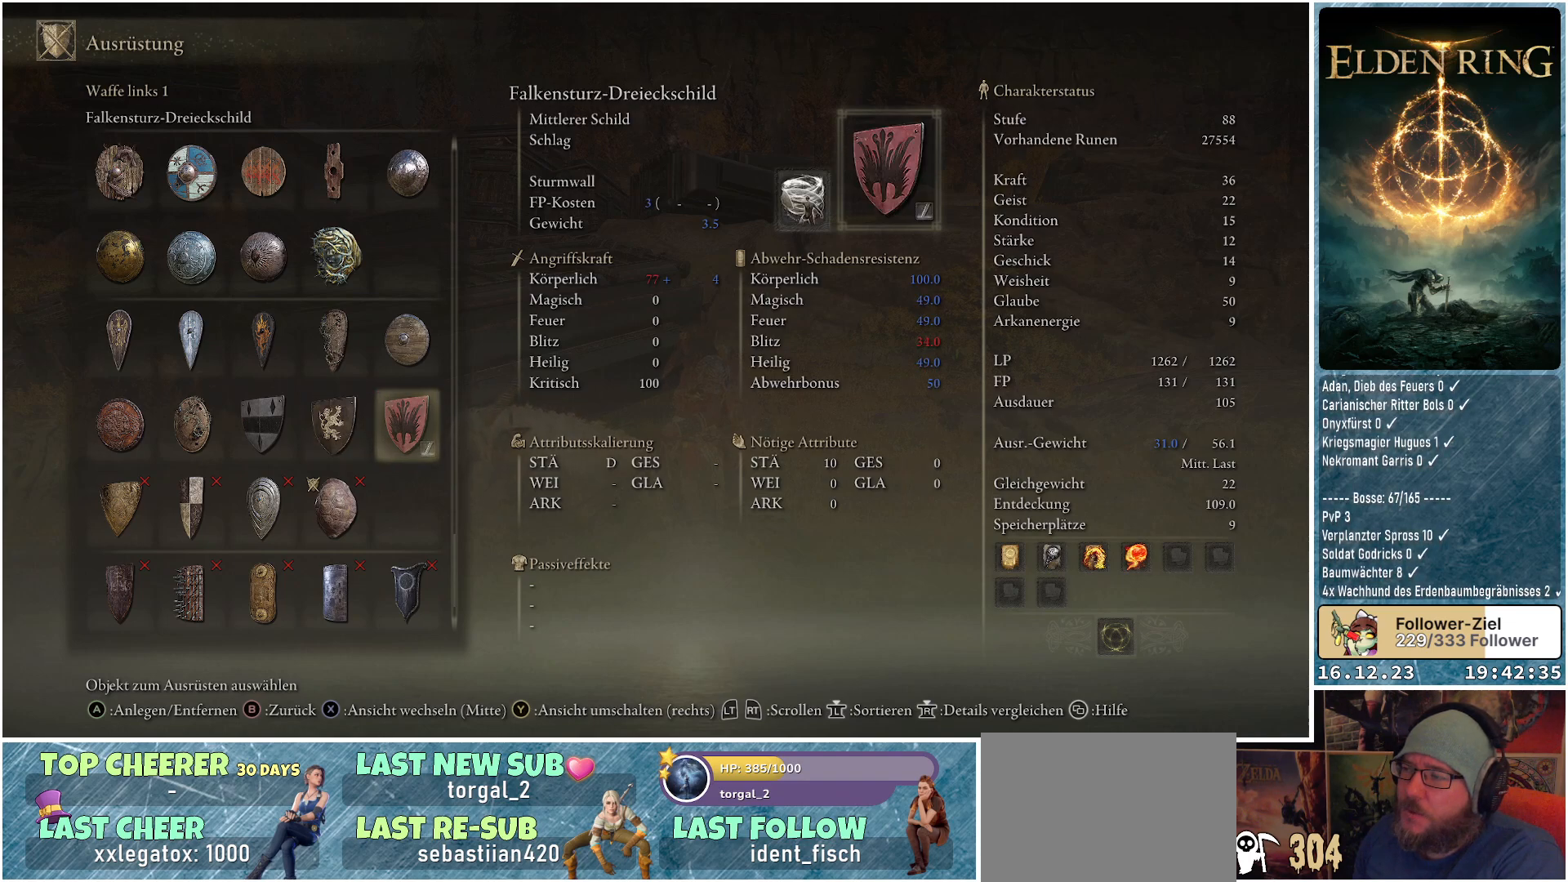
{"buttons": [], "left_stick": "center", "right_stick": "center", "events": [[100, "DPAD_LEFT", "down"], [200, "DPAD_LEFT", "up"]]}